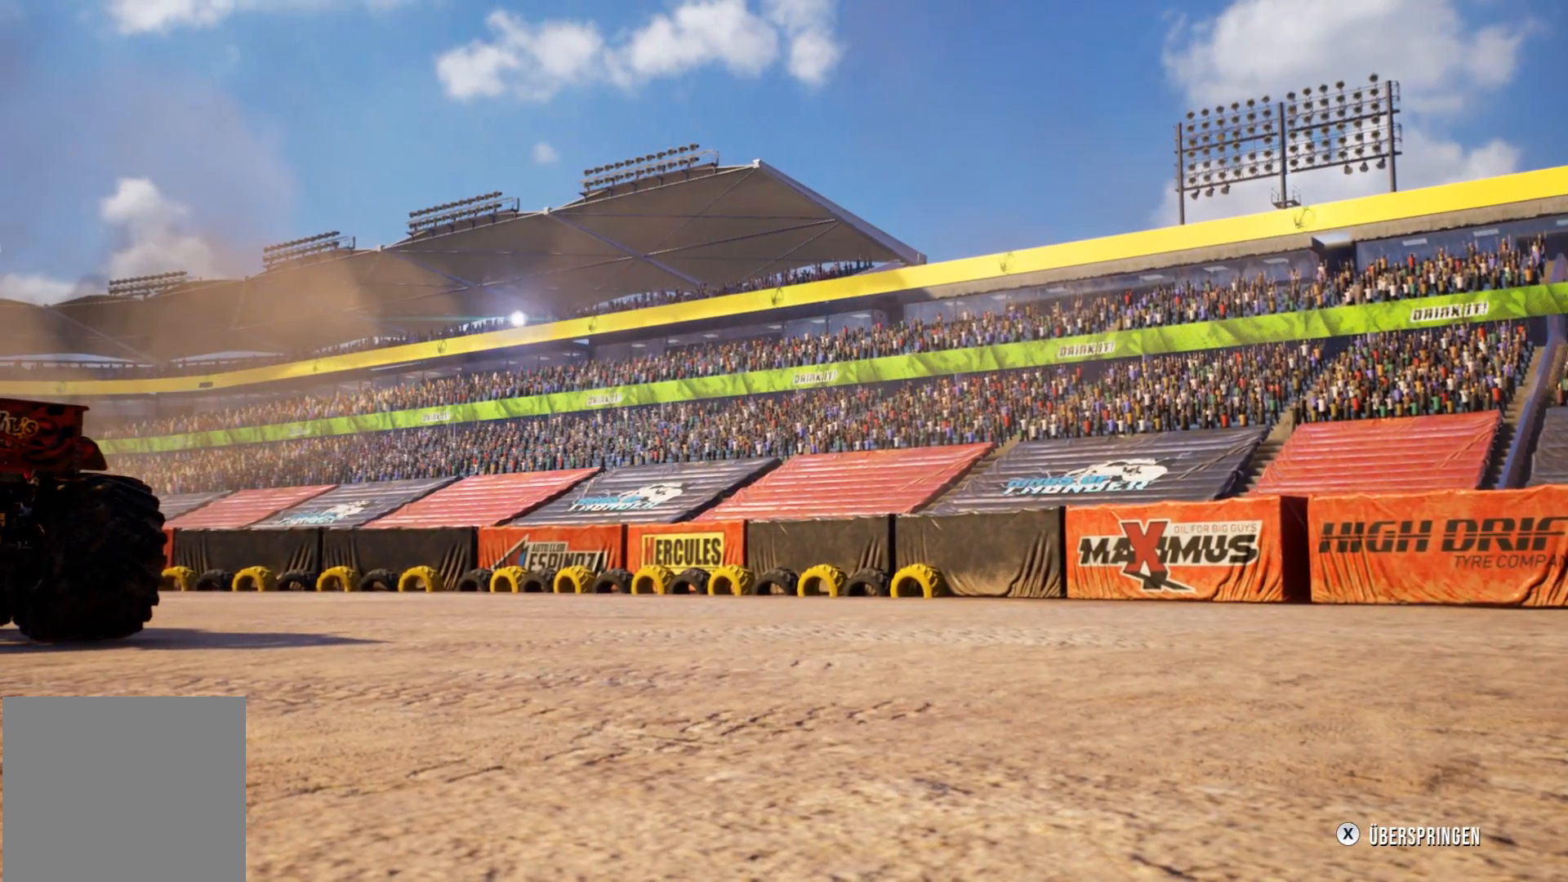
Gameplay with a controller (Xbox layout); each line is a JSON object with the inputs held at the frame after it. "events" lists button and stick changes between this image and that frame as [ms after this image, input, new state], when the widget could be followed in between. Not read: right_stick.
{"buttons": [], "left_stick": "center", "events": [[267, "X", "down"], [450, "X", "up"]]}
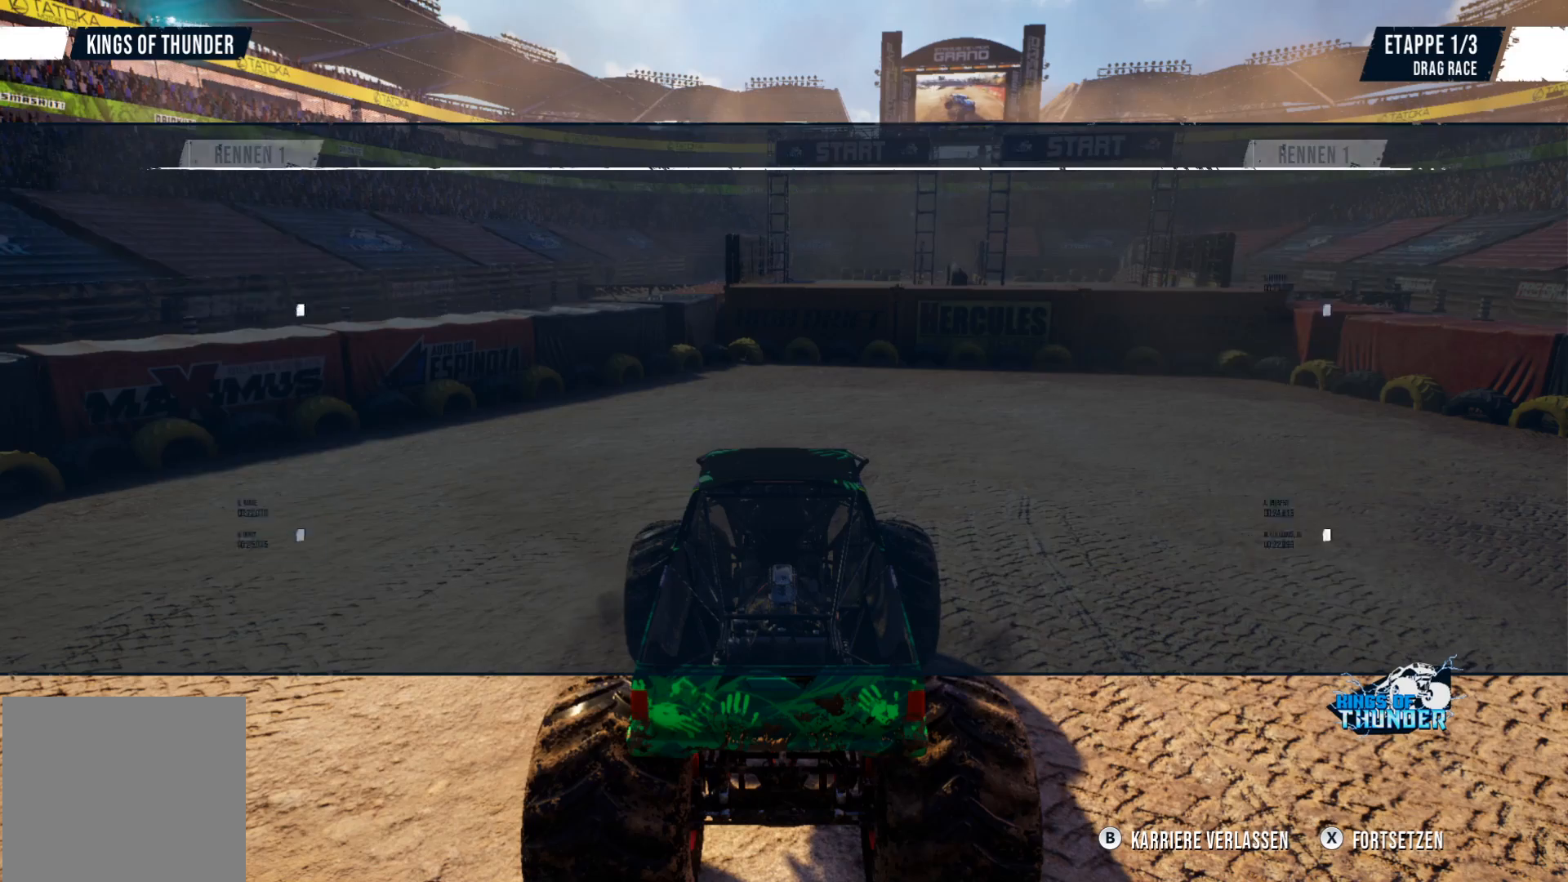
{"buttons": [], "left_stick": "center", "events": []}
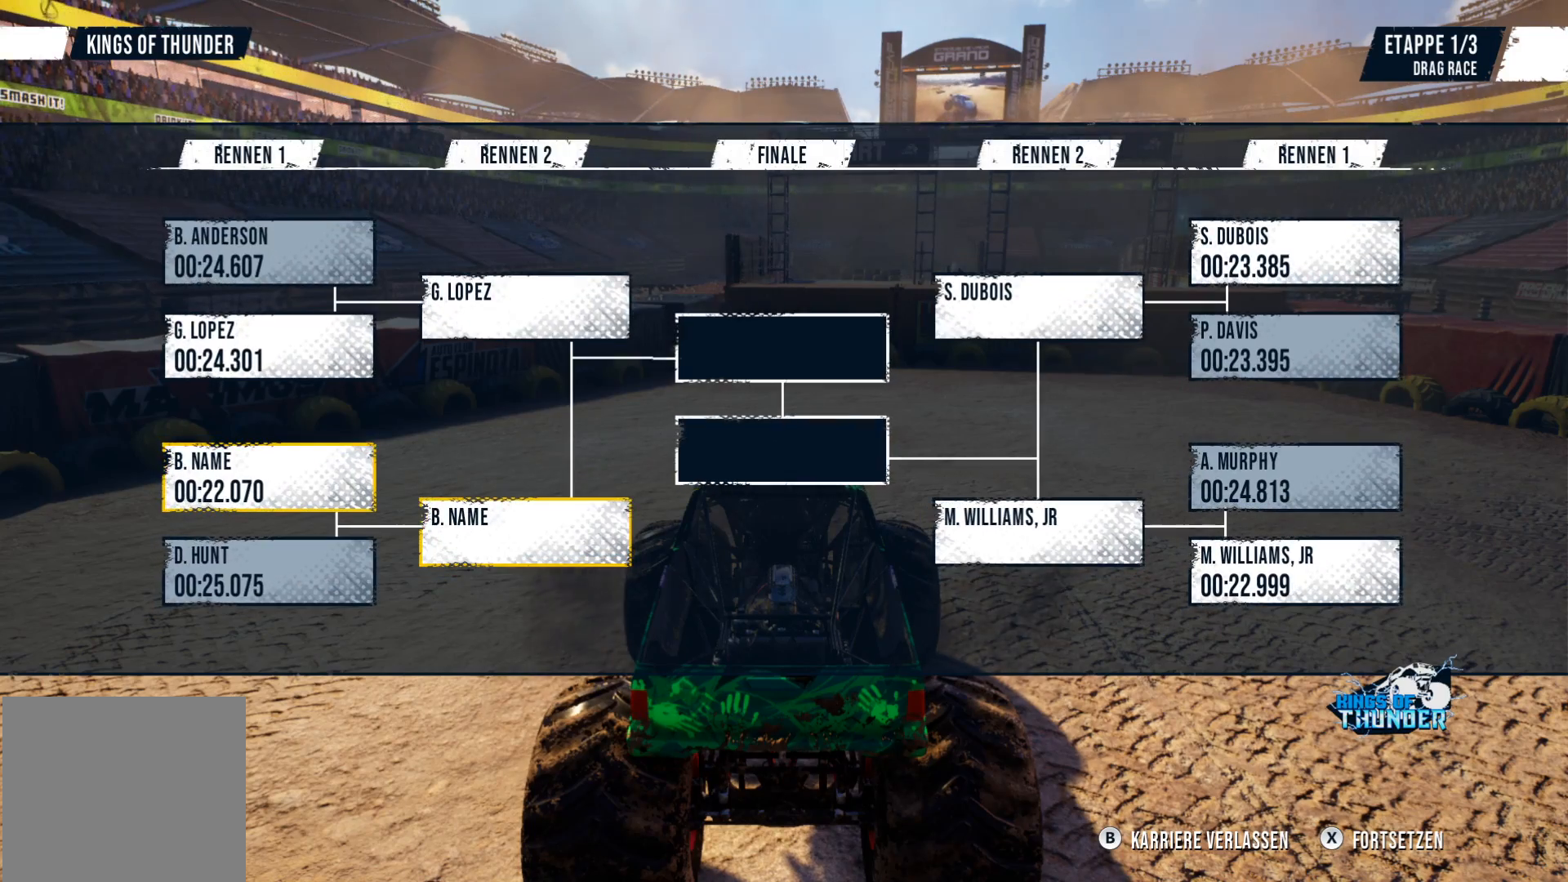
{"buttons": [], "left_stick": "center", "events": []}
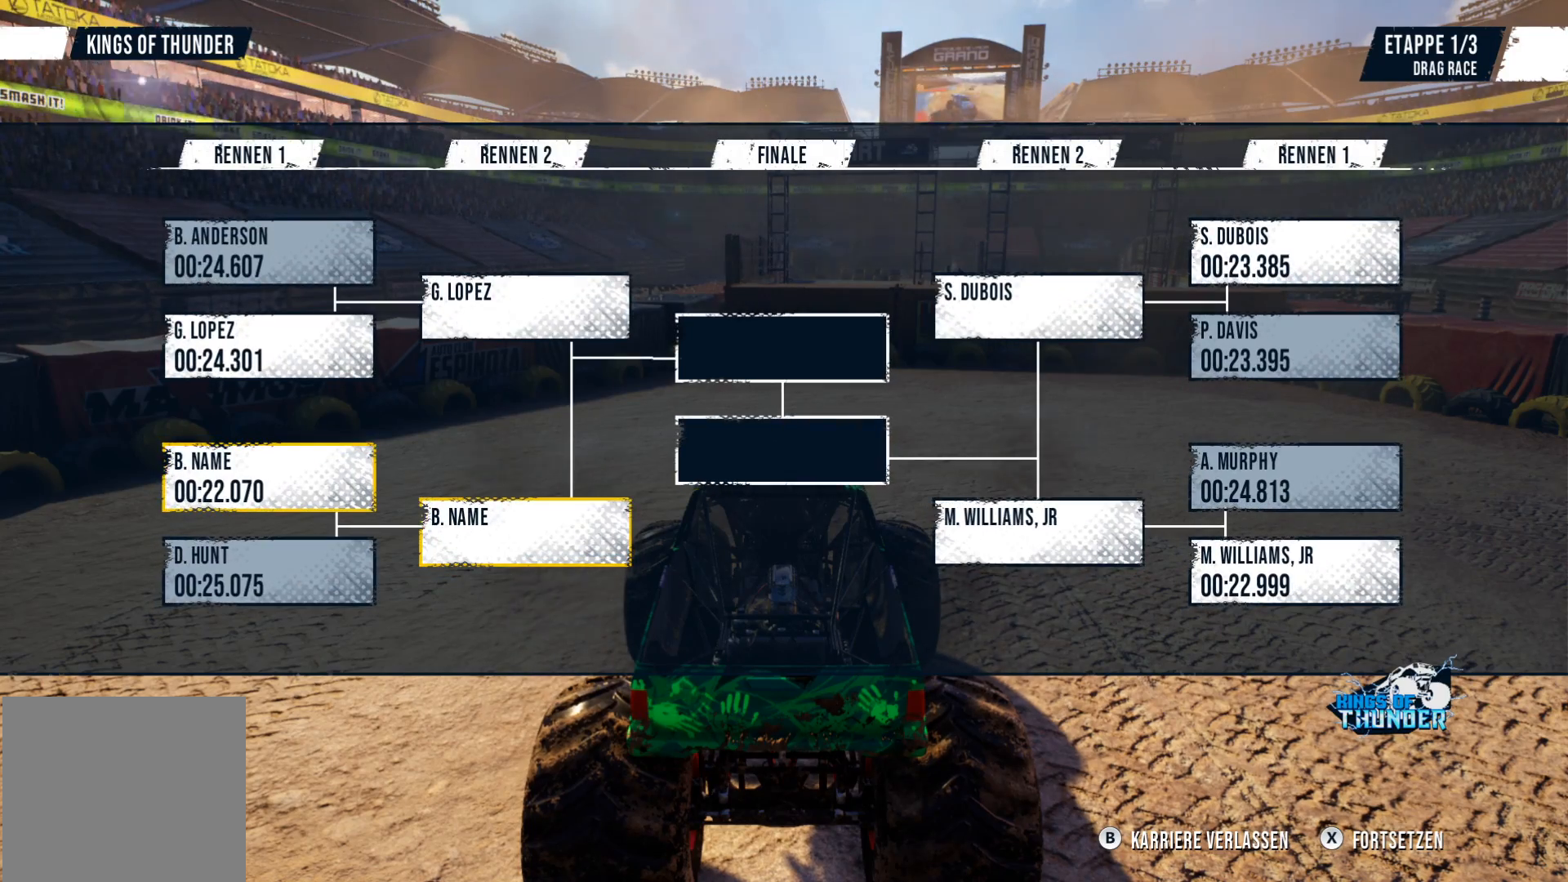
{"buttons": [], "left_stick": "center", "events": [[116, "X", "down"], [266, "X", "up"]]}
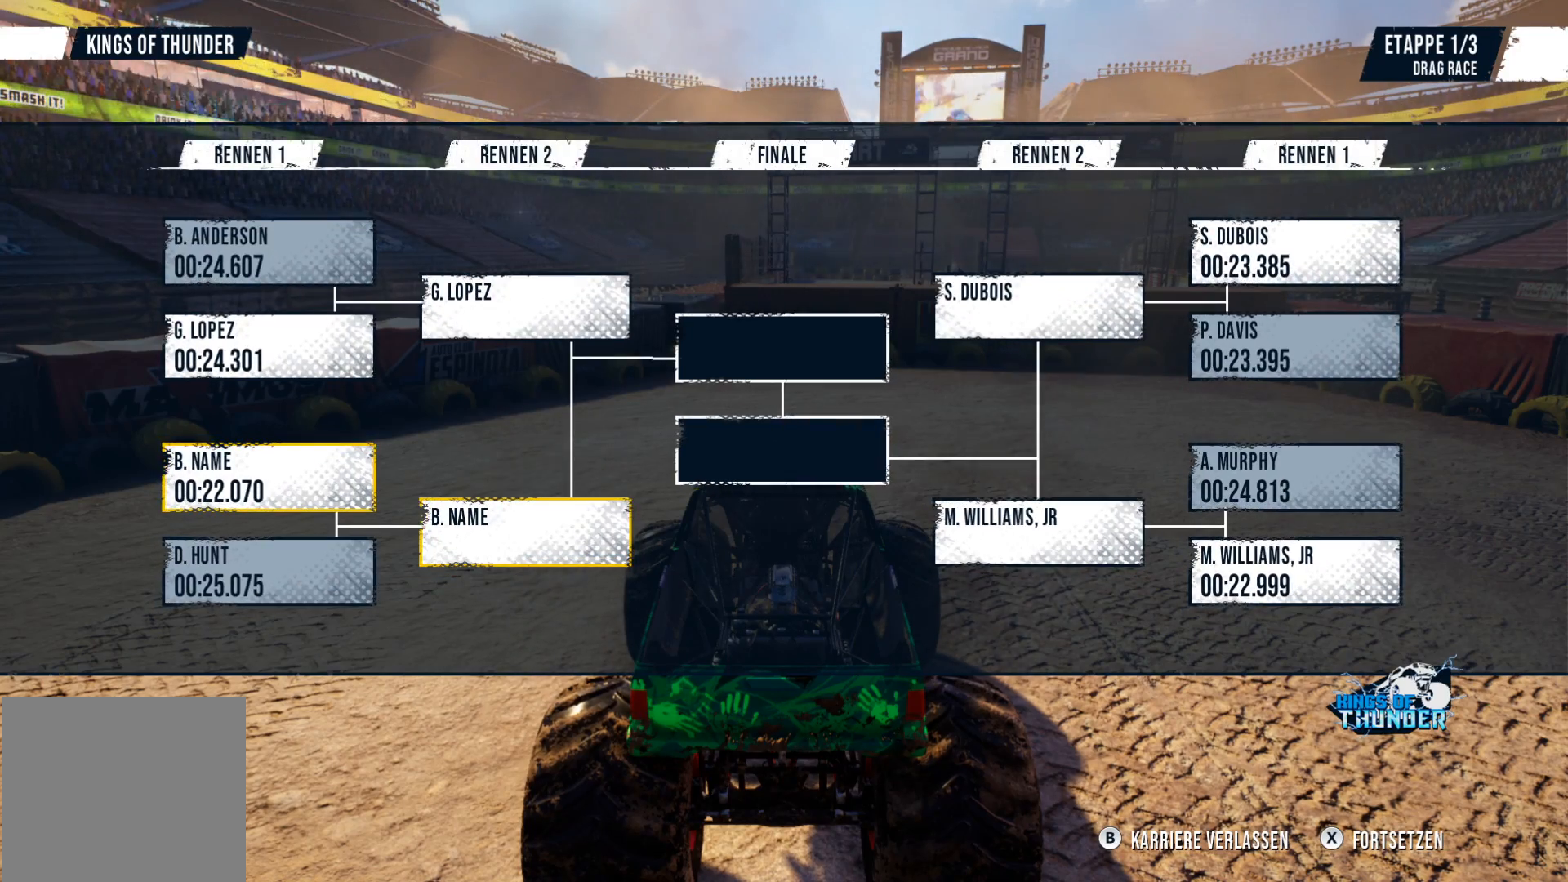
{"buttons": [], "left_stick": "center", "events": []}
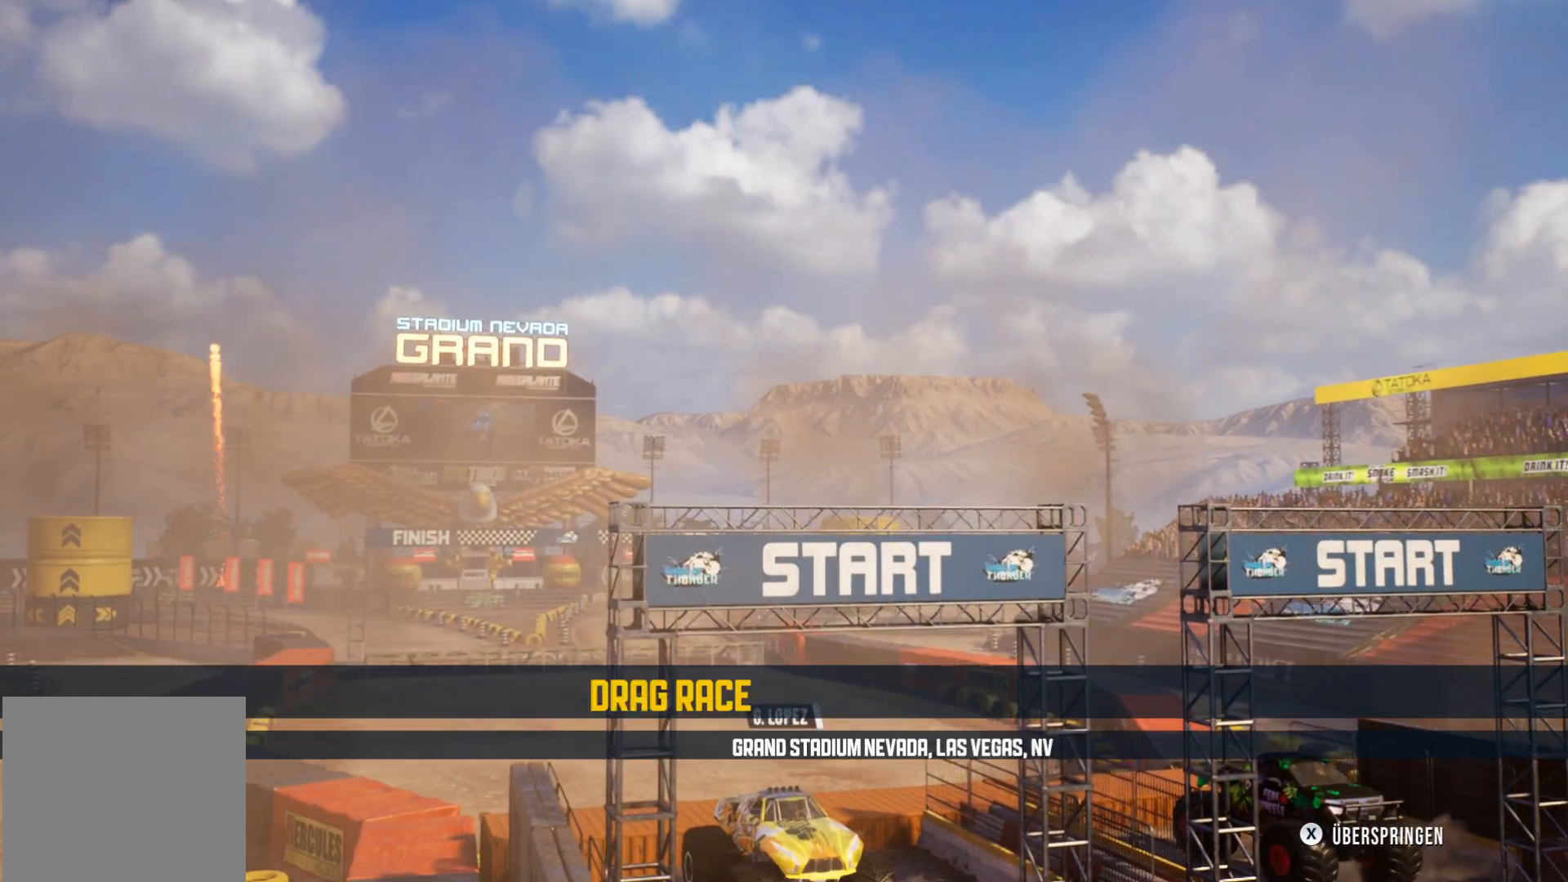
{"buttons": [], "left_stick": "center", "events": []}
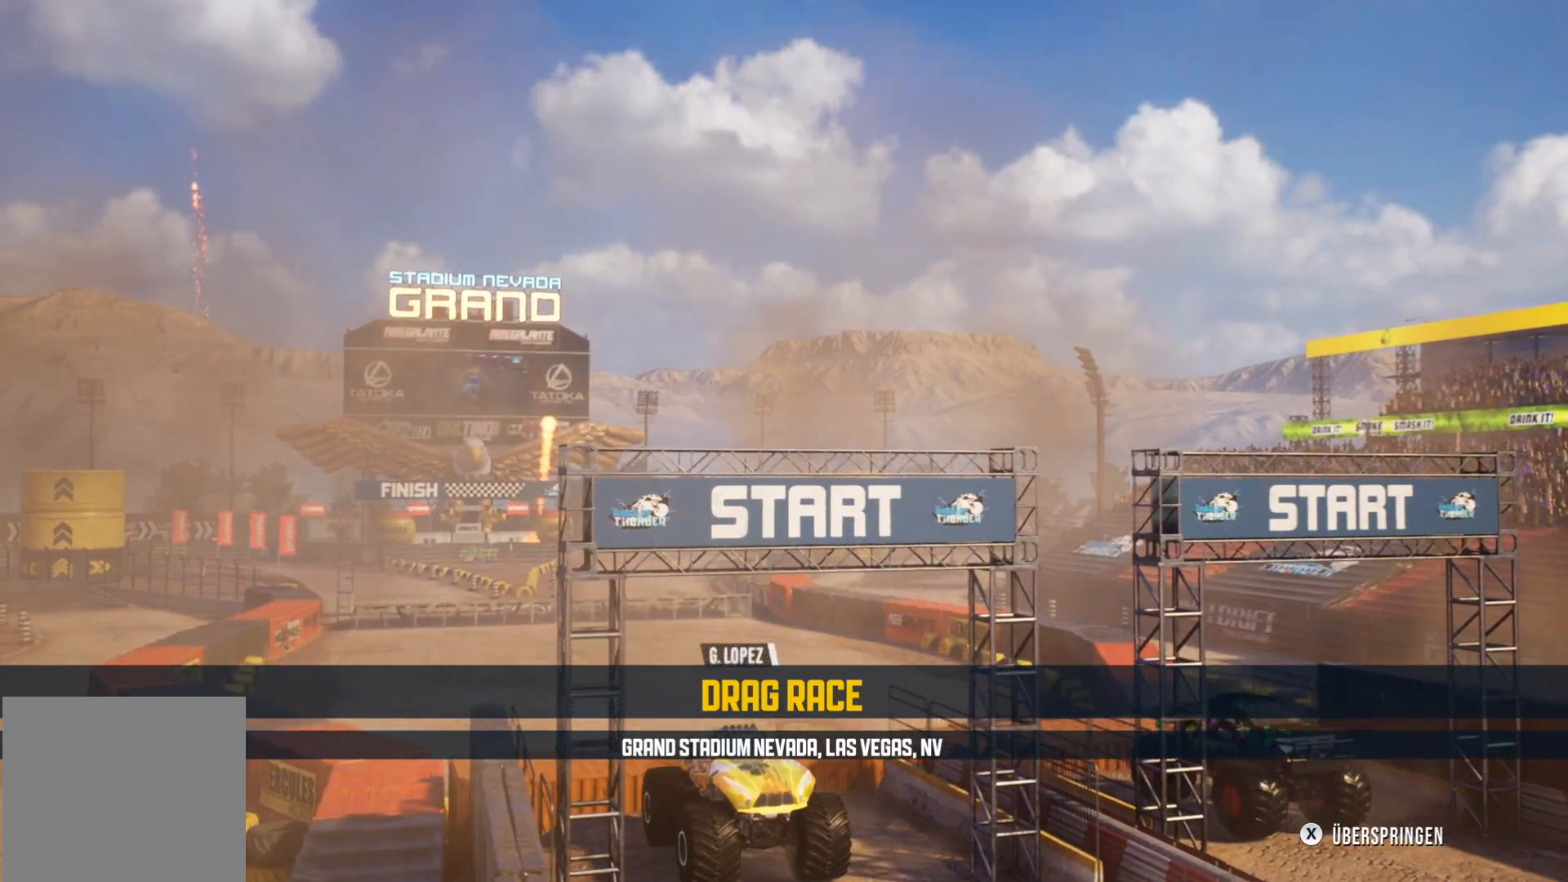
{"buttons": [], "left_stick": "center", "events": [[217, "X", "down"], [350, "X", "up"]]}
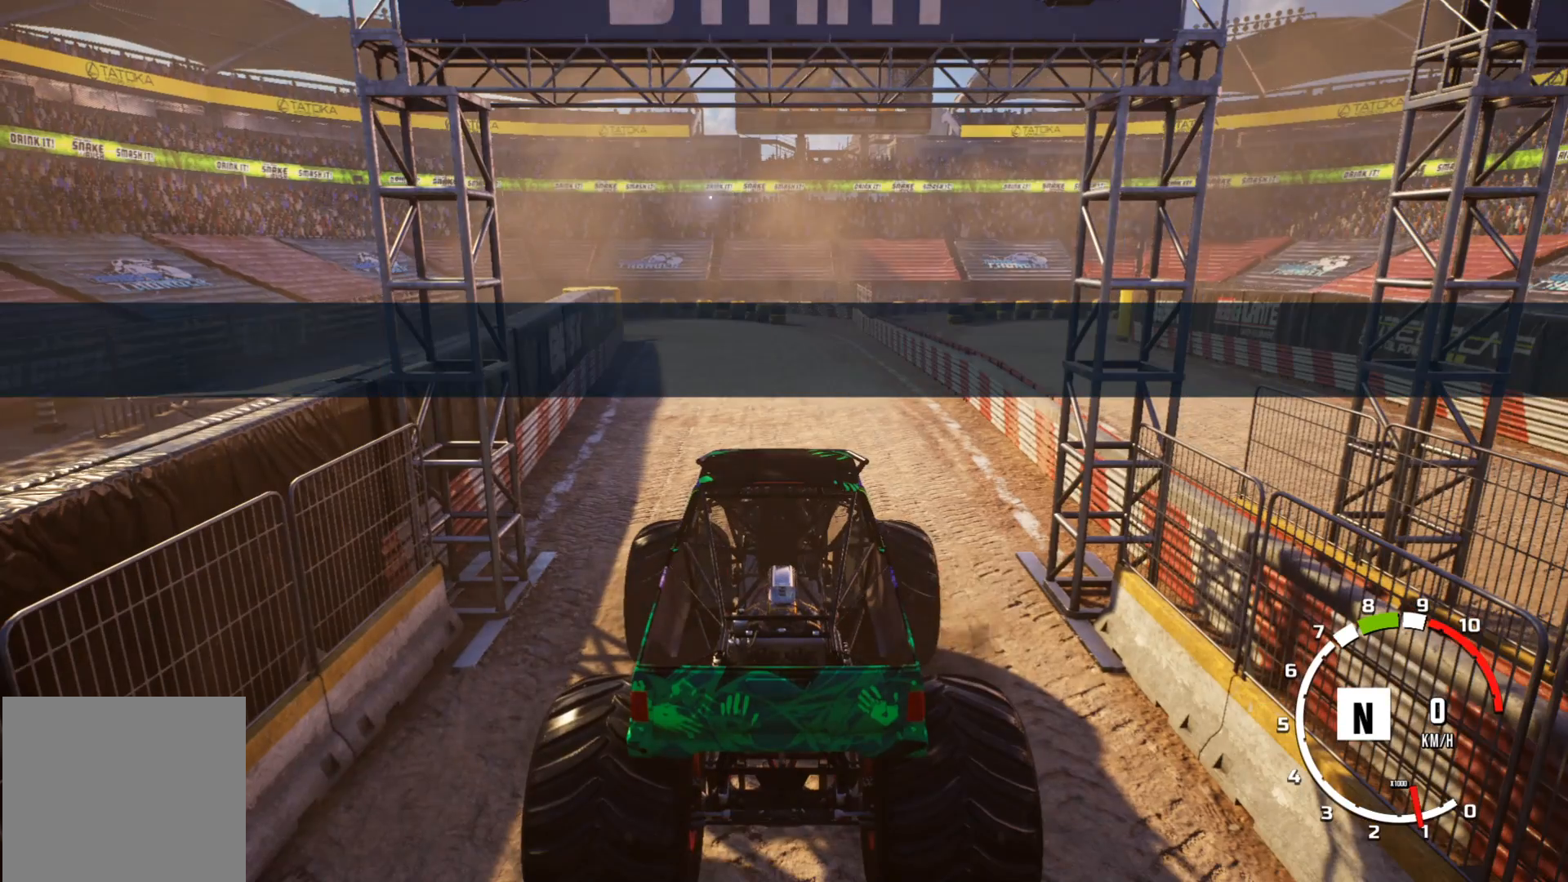
{"buttons": [], "left_stick": "center", "events": []}
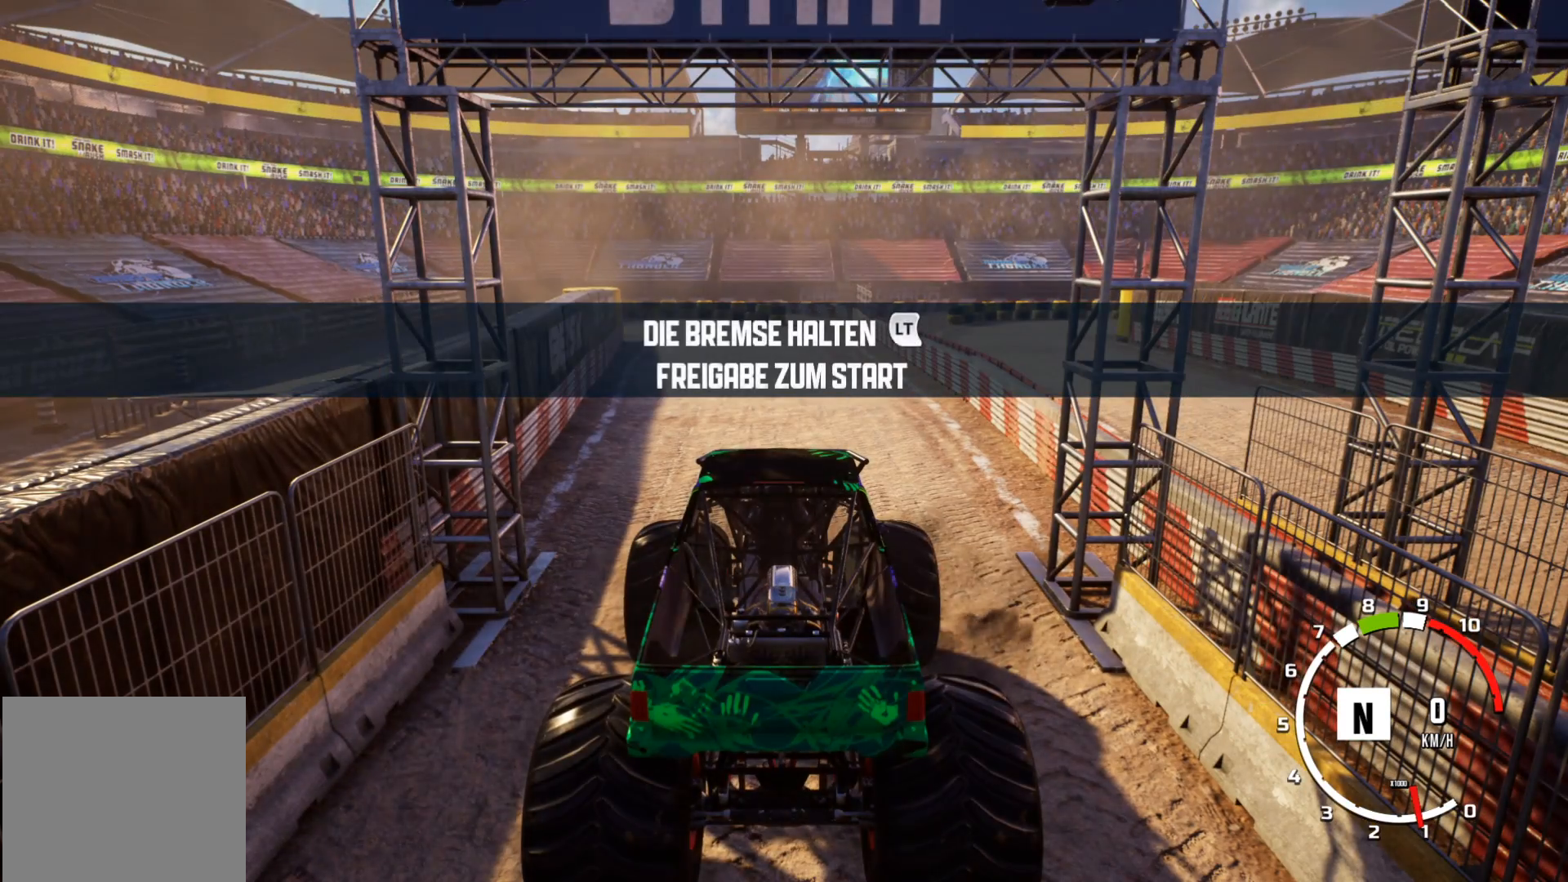
{"buttons": ["L2"], "left_stick": "center", "events": [[117, "L2", "down"]]}
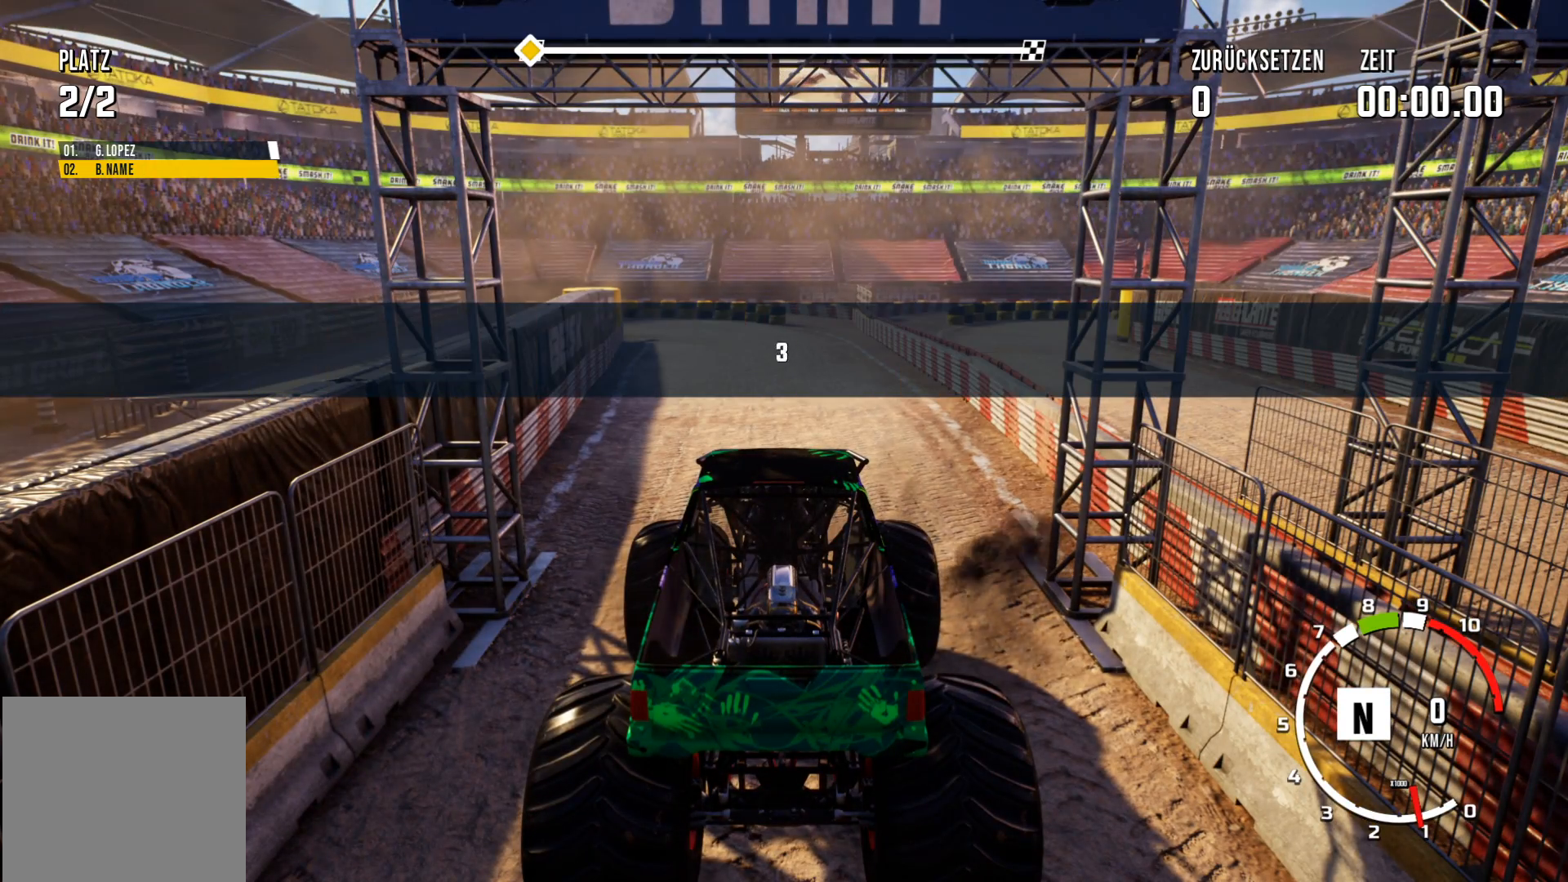
{"buttons": ["L2", "R2"], "left_stick": "center", "events": [[400, "R2", "down"]]}
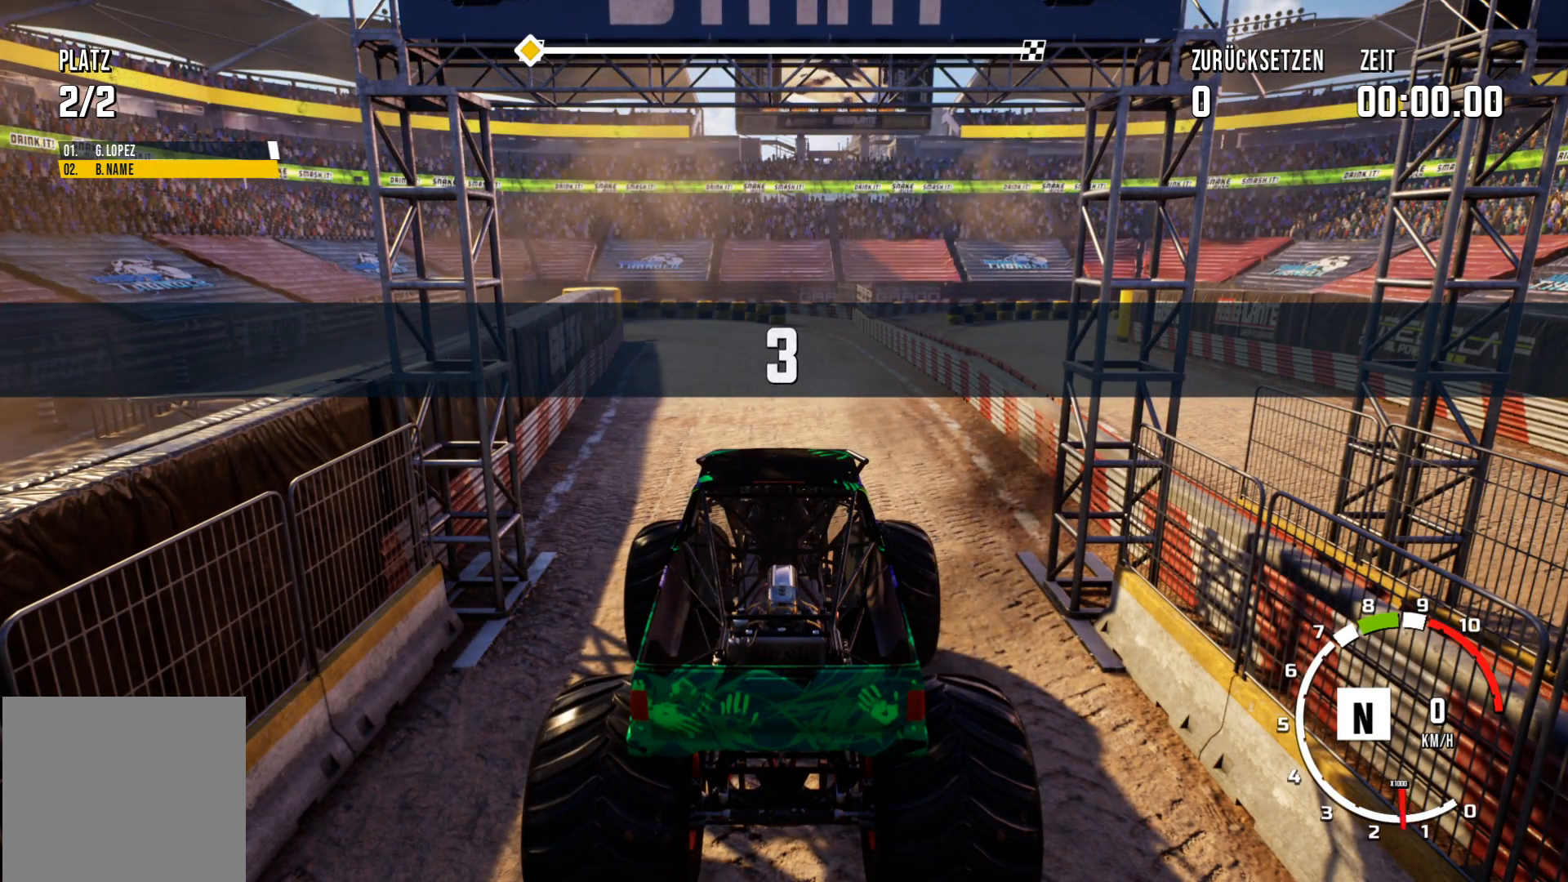
{"buttons": ["L2", "R2"], "left_stick": "center", "events": []}
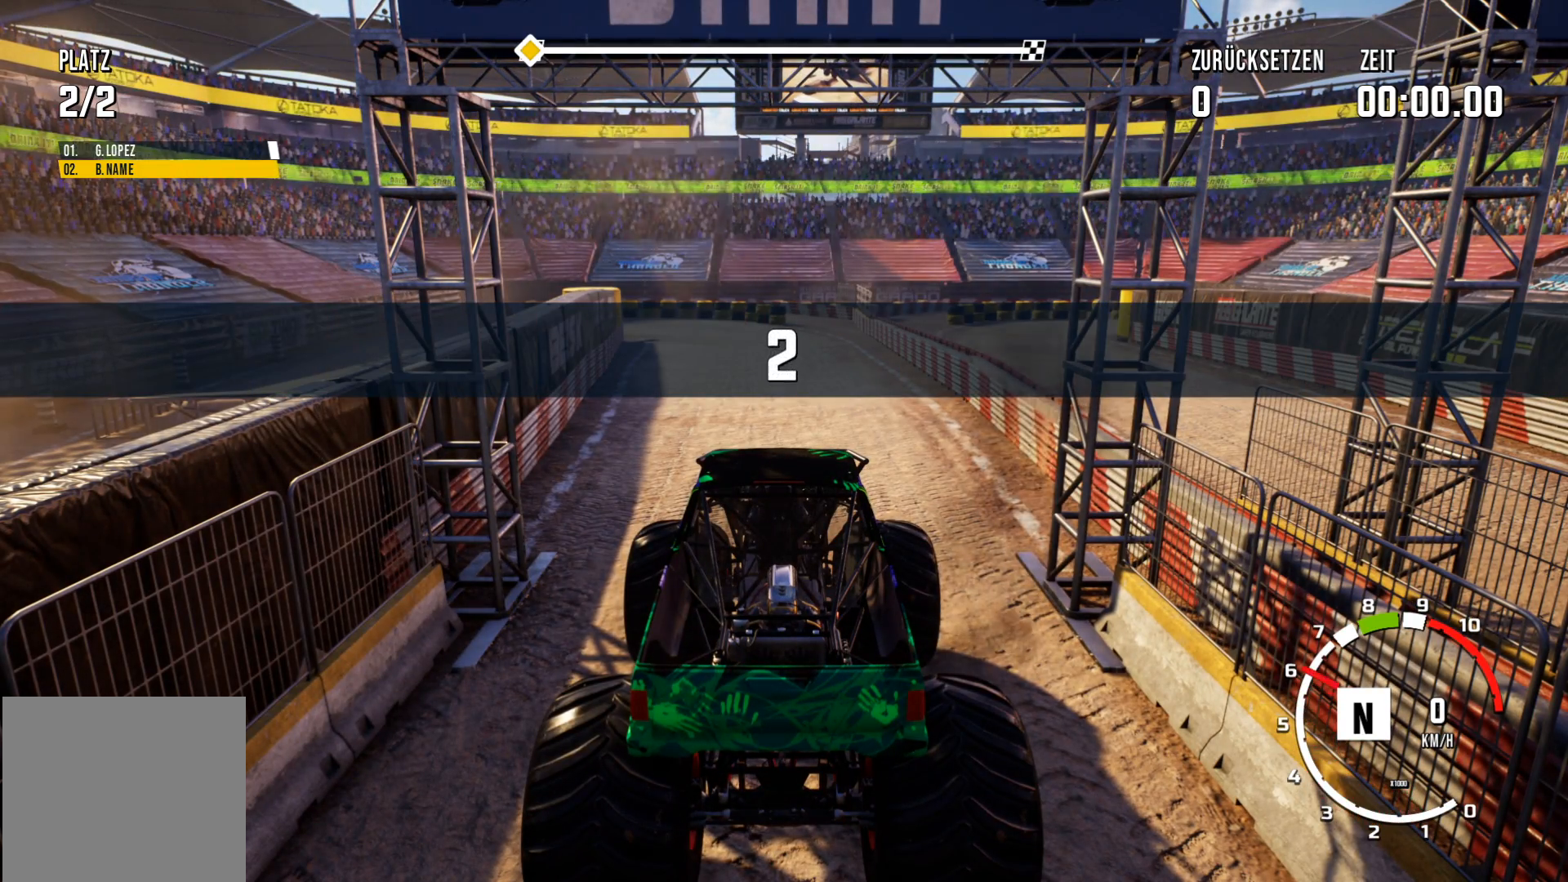
{"buttons": ["L2", "R2"], "left_stick": "center", "events": []}
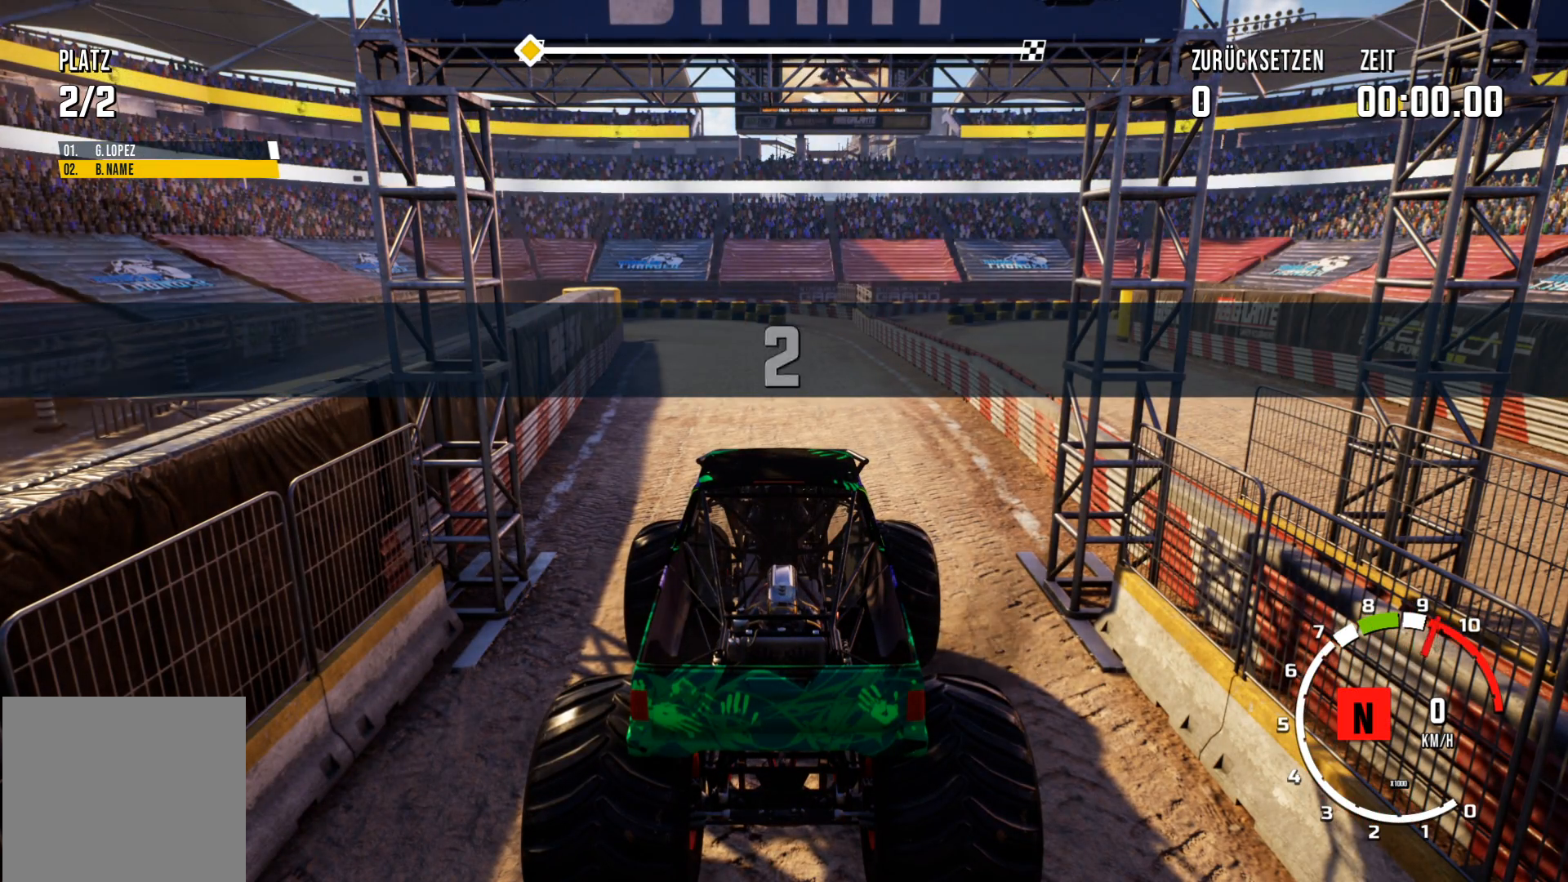
{"buttons": ["L2", "R2"], "left_stick": "center", "events": []}
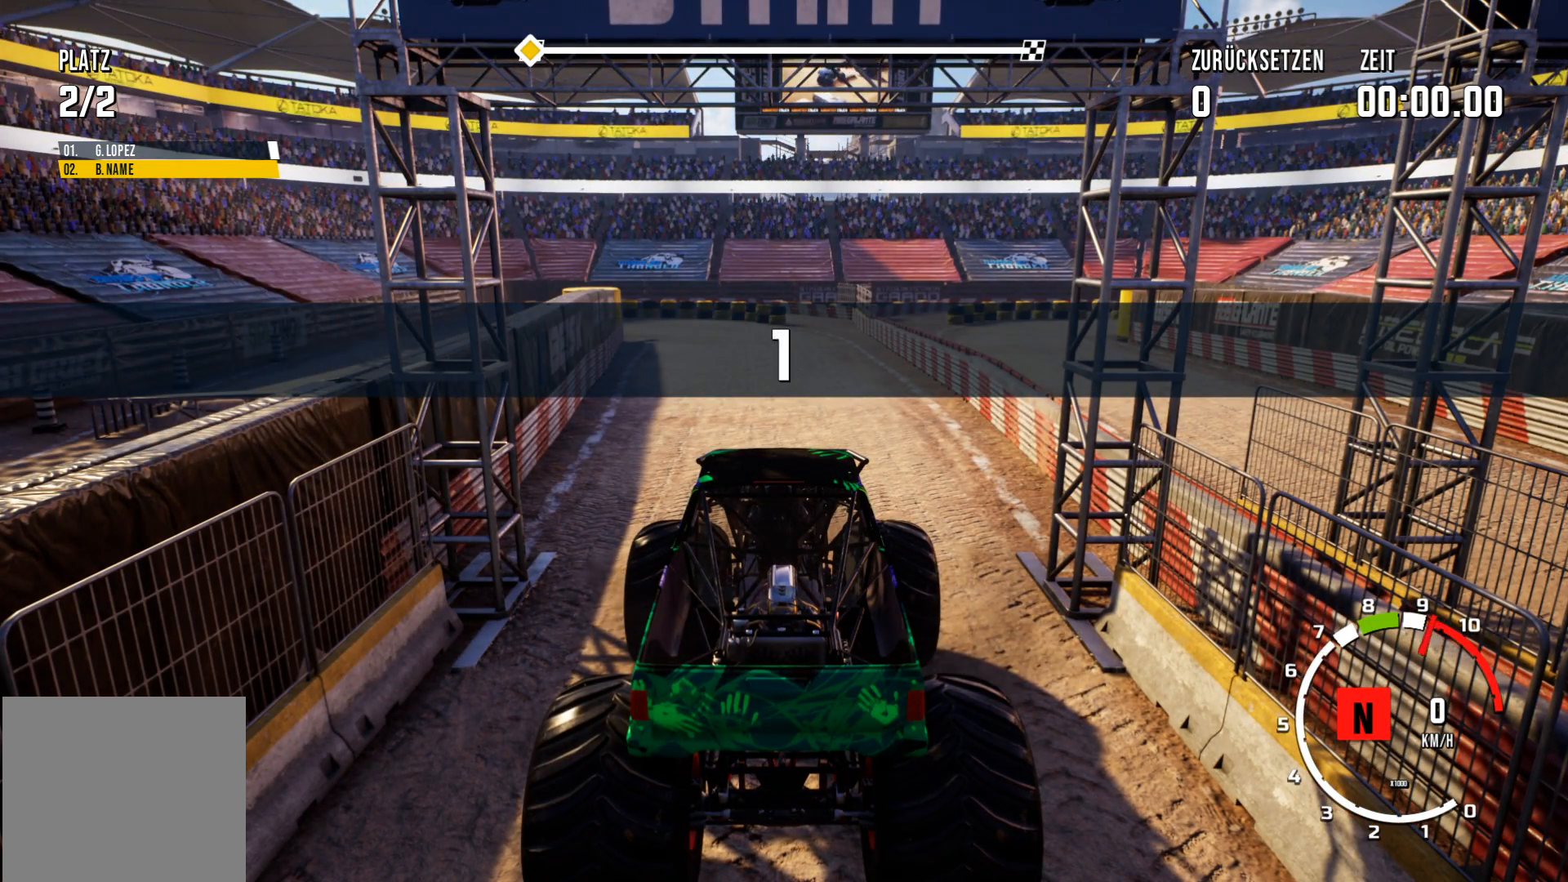
{"buttons": ["L2", "R2"], "left_stick": "center", "events": []}
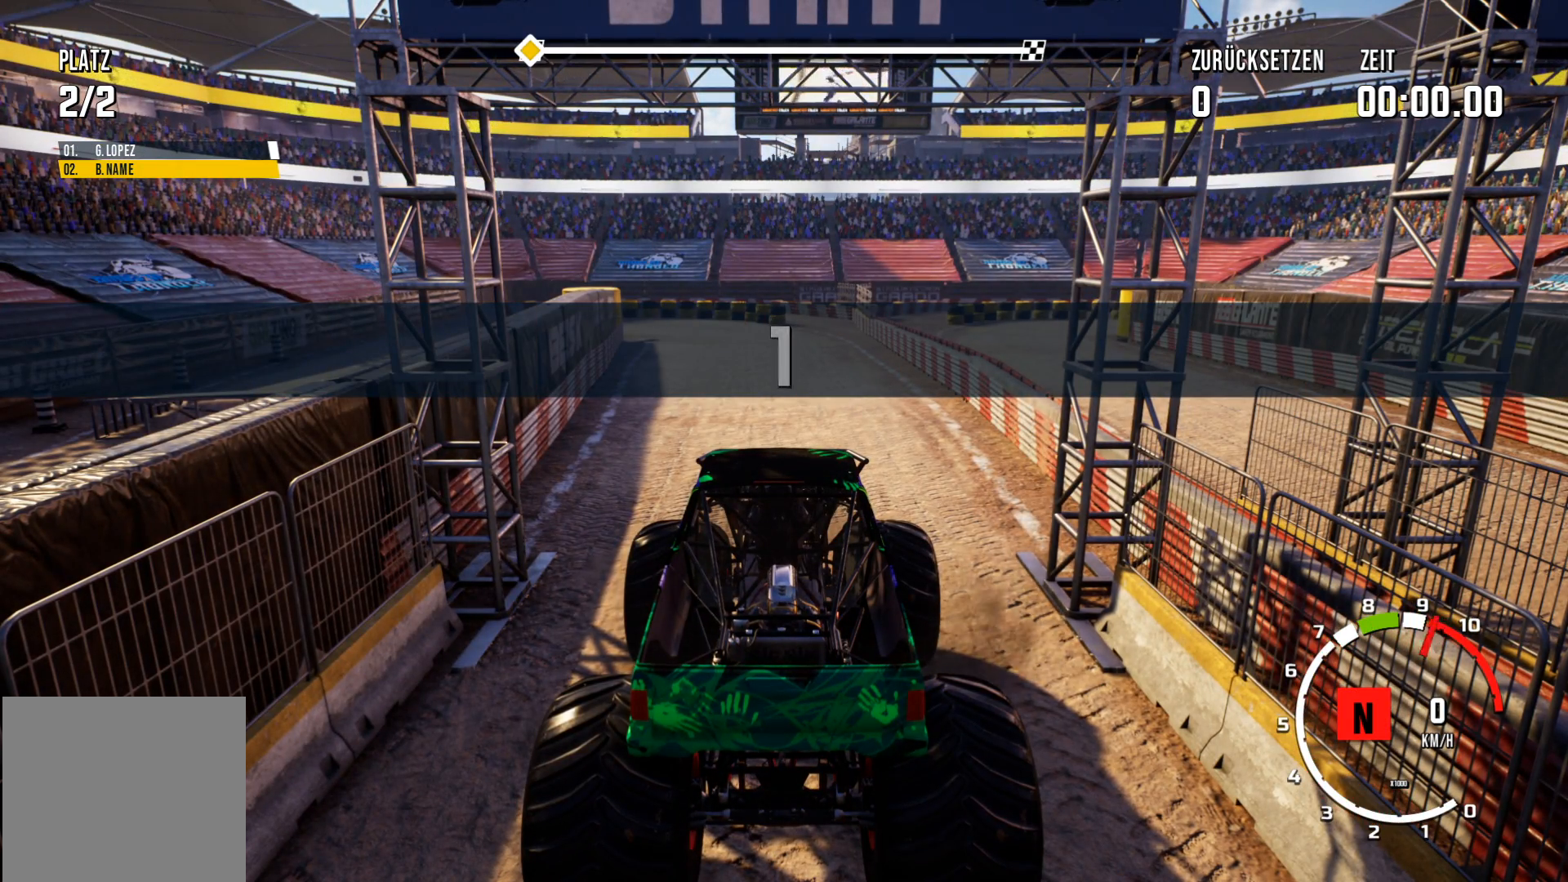
{"buttons": ["L2", "R2"], "left_stick": "center", "events": []}
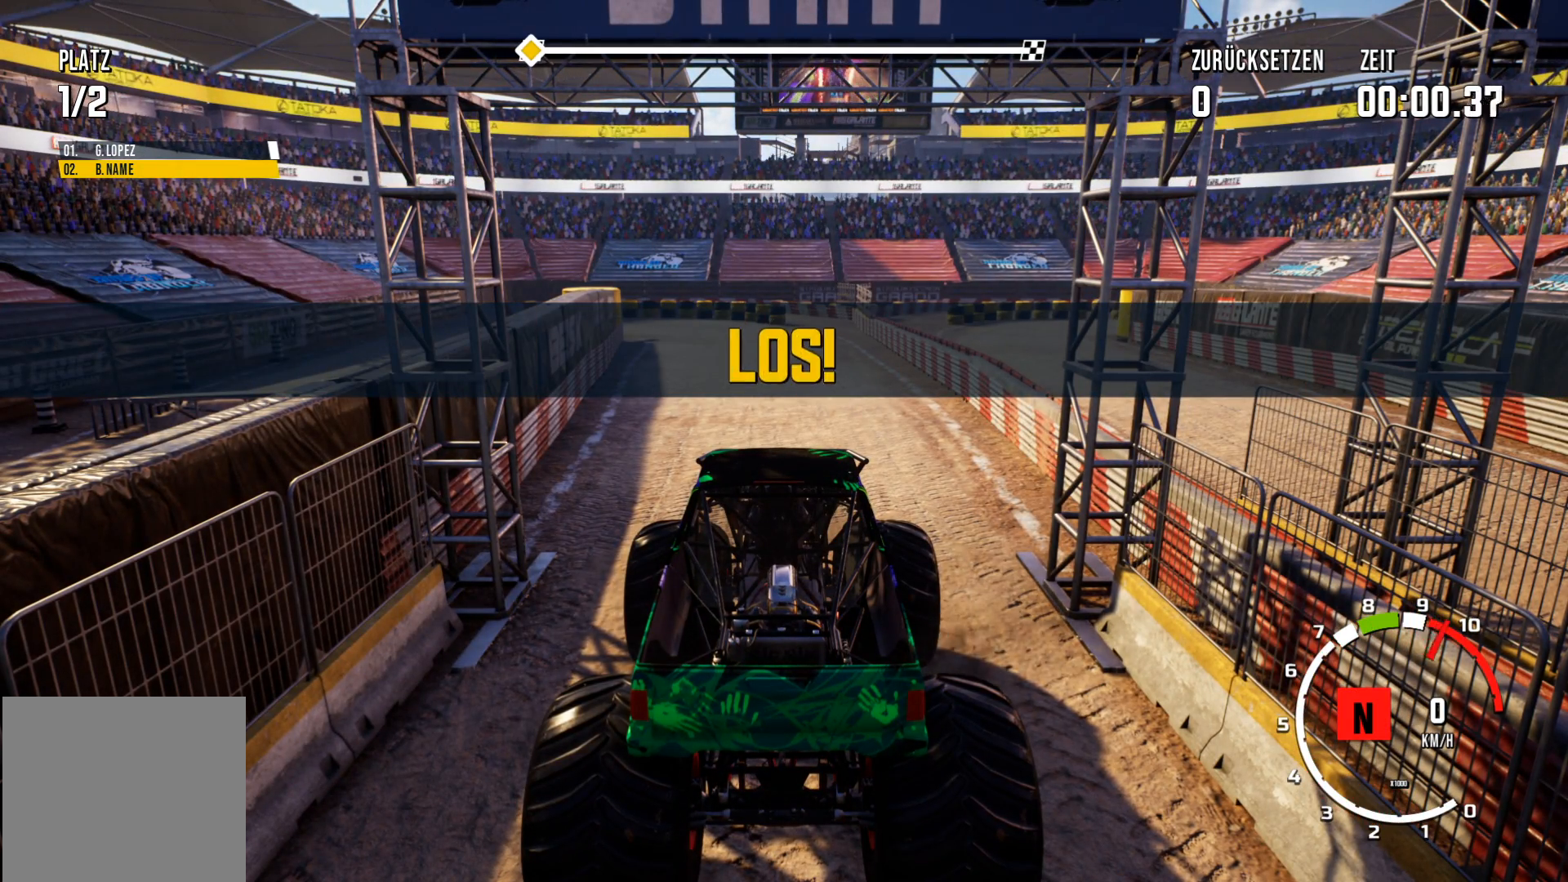
{"buttons": ["R2"], "left_stick": "center", "events": [[250, "L2", "up"]]}
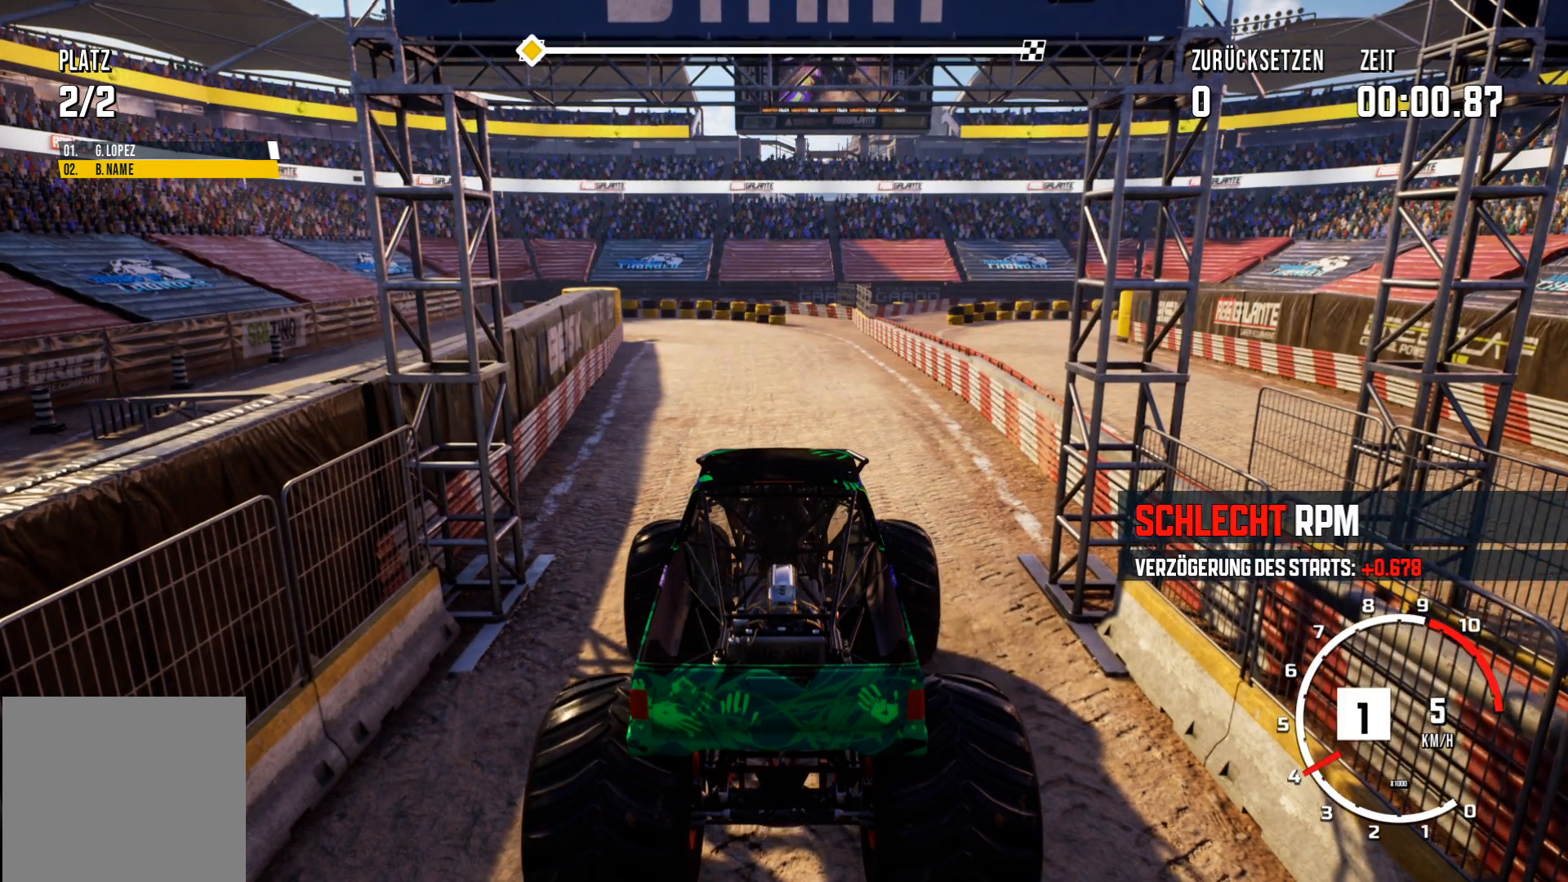
{"buttons": ["R2"], "left_stick": "center", "events": []}
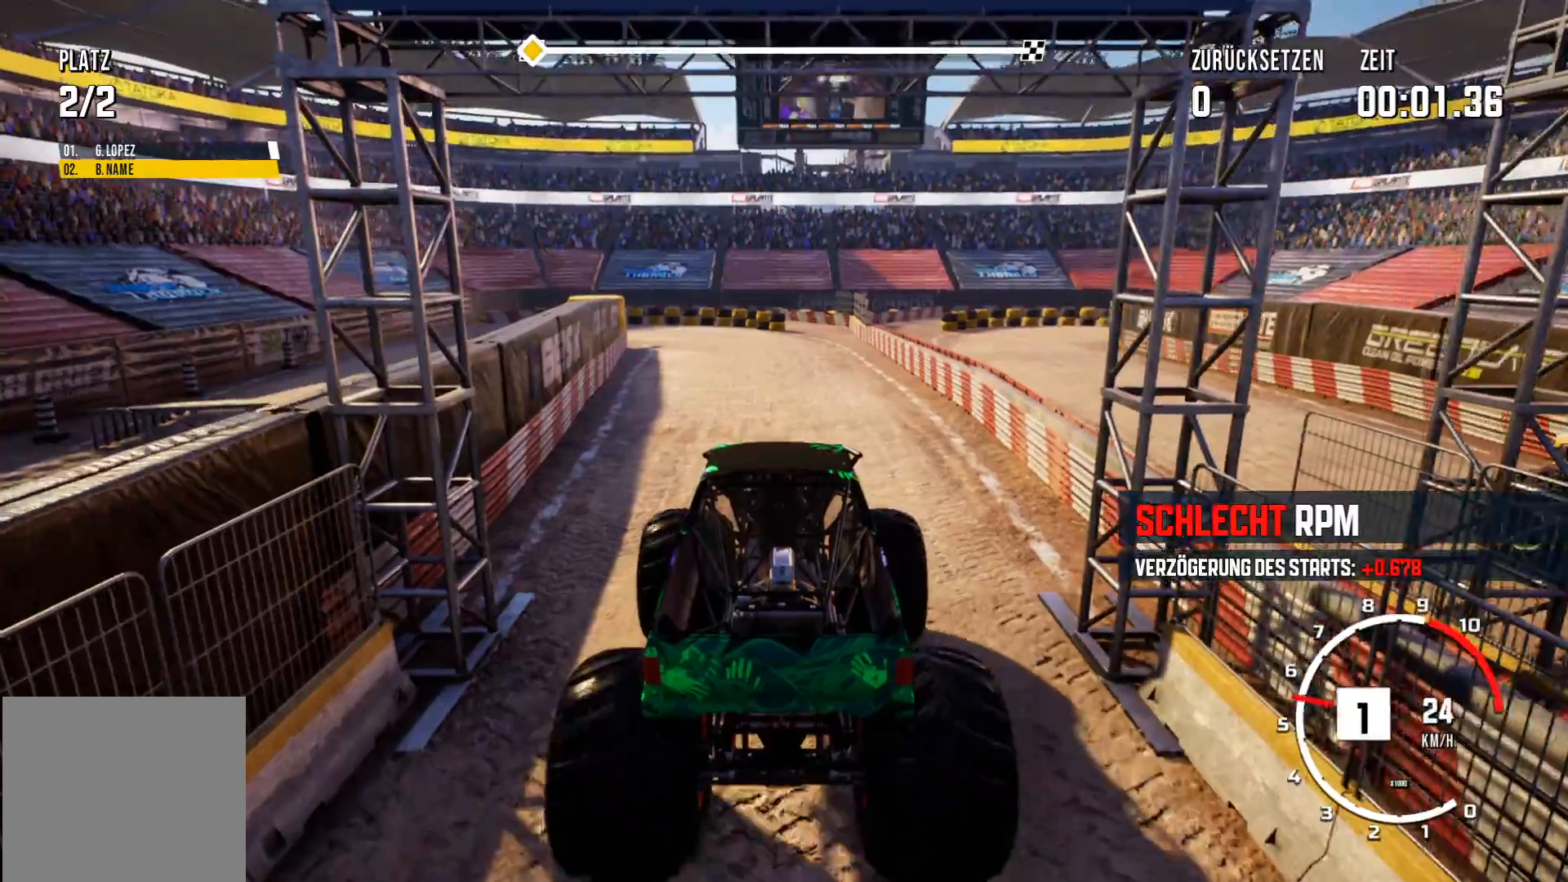
{"buttons": ["R2"], "left_stick": "center", "events": []}
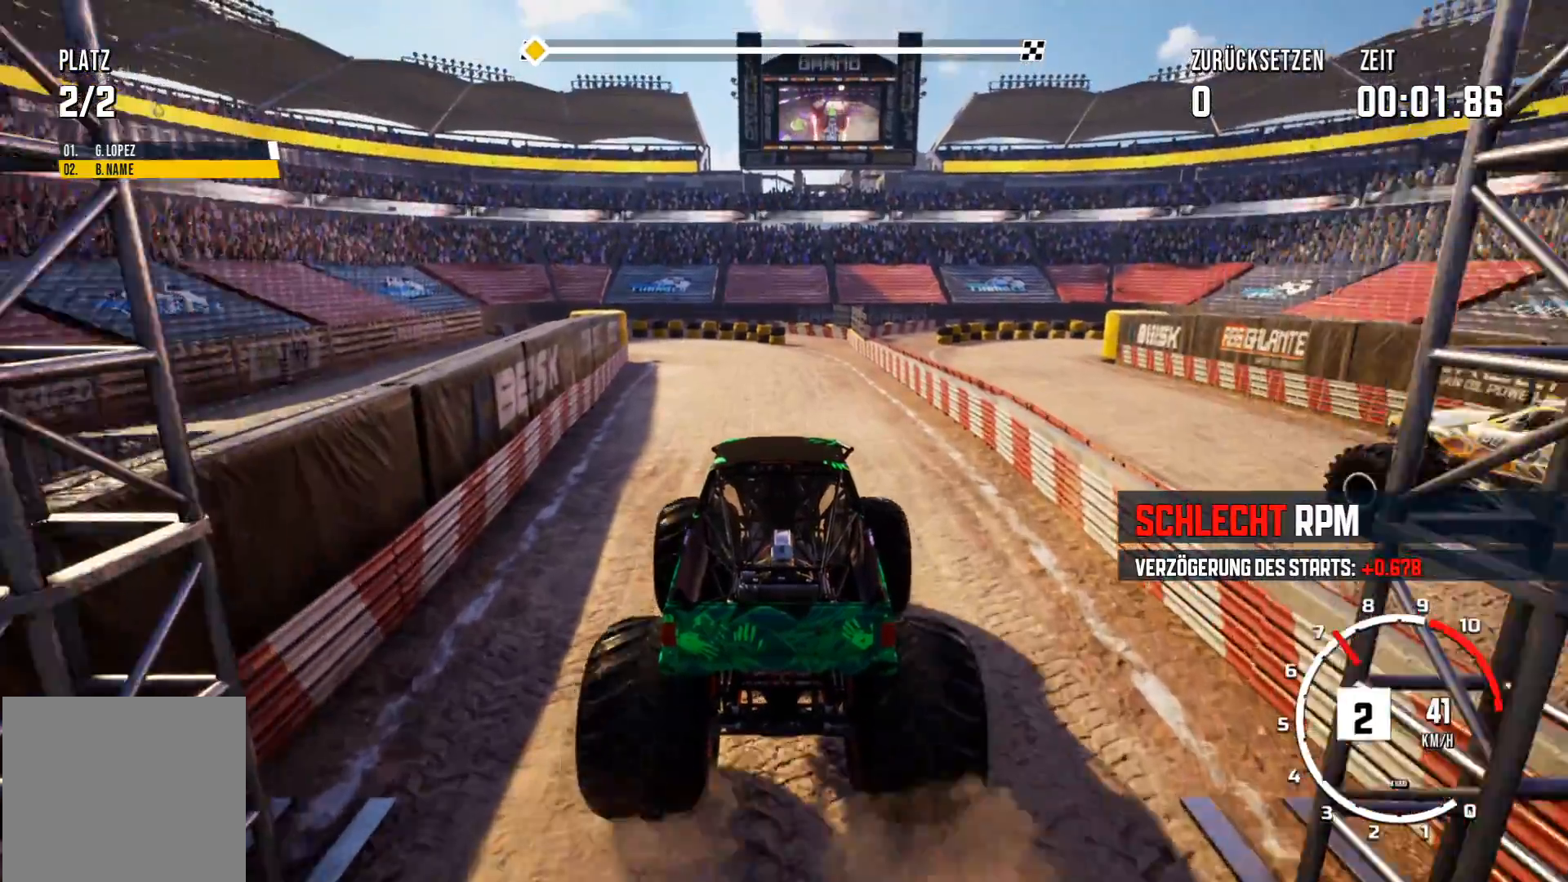
{"buttons": ["R2"], "left_stick": "center", "events": []}
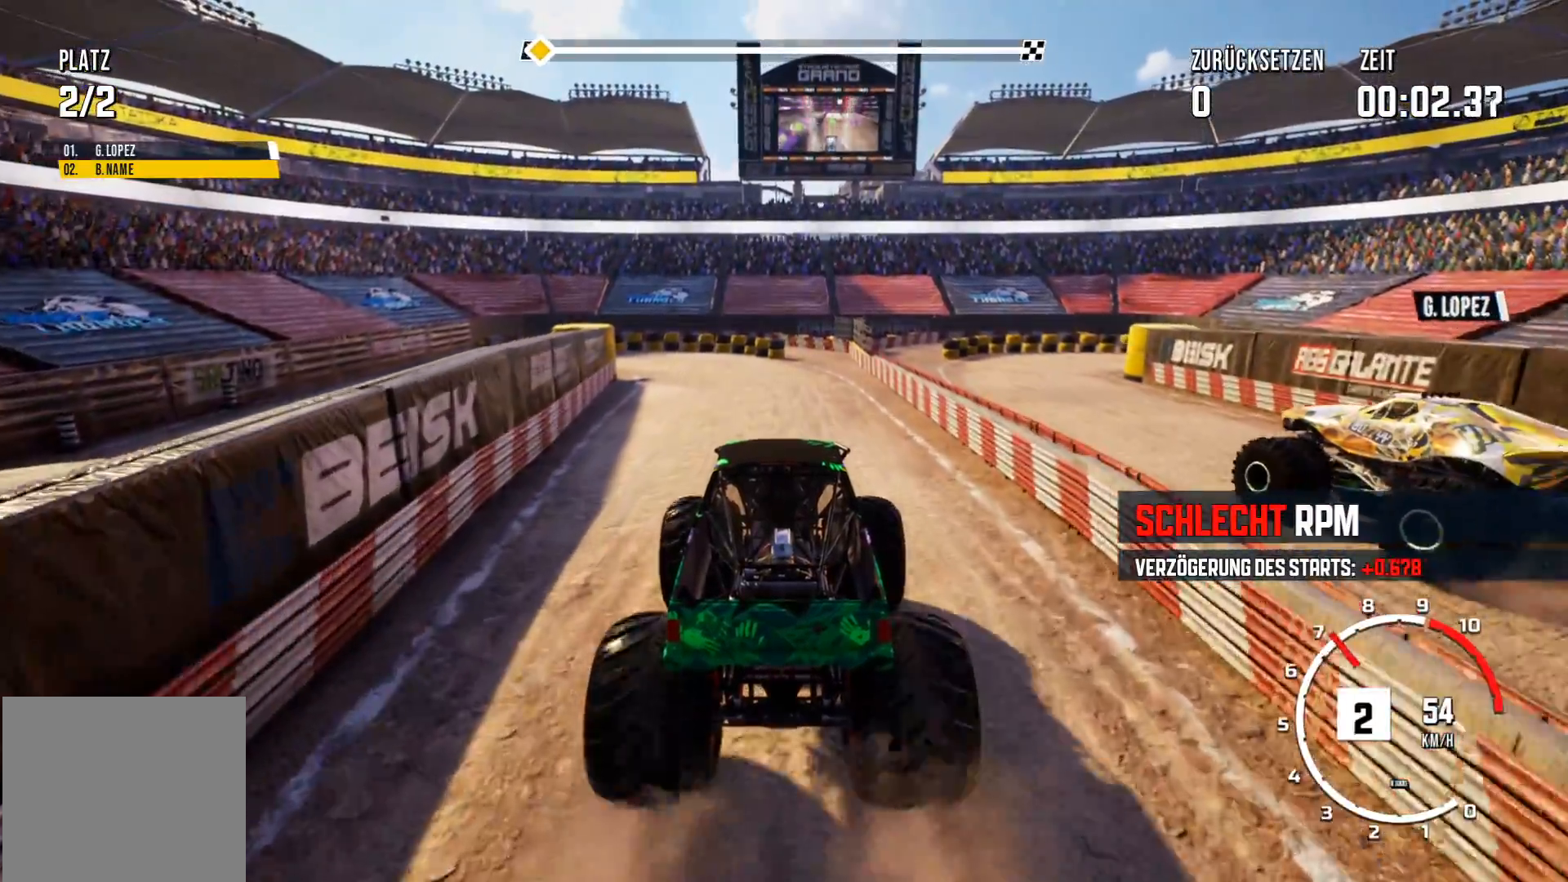
{"buttons": ["R2"], "left_stick": "center", "events": []}
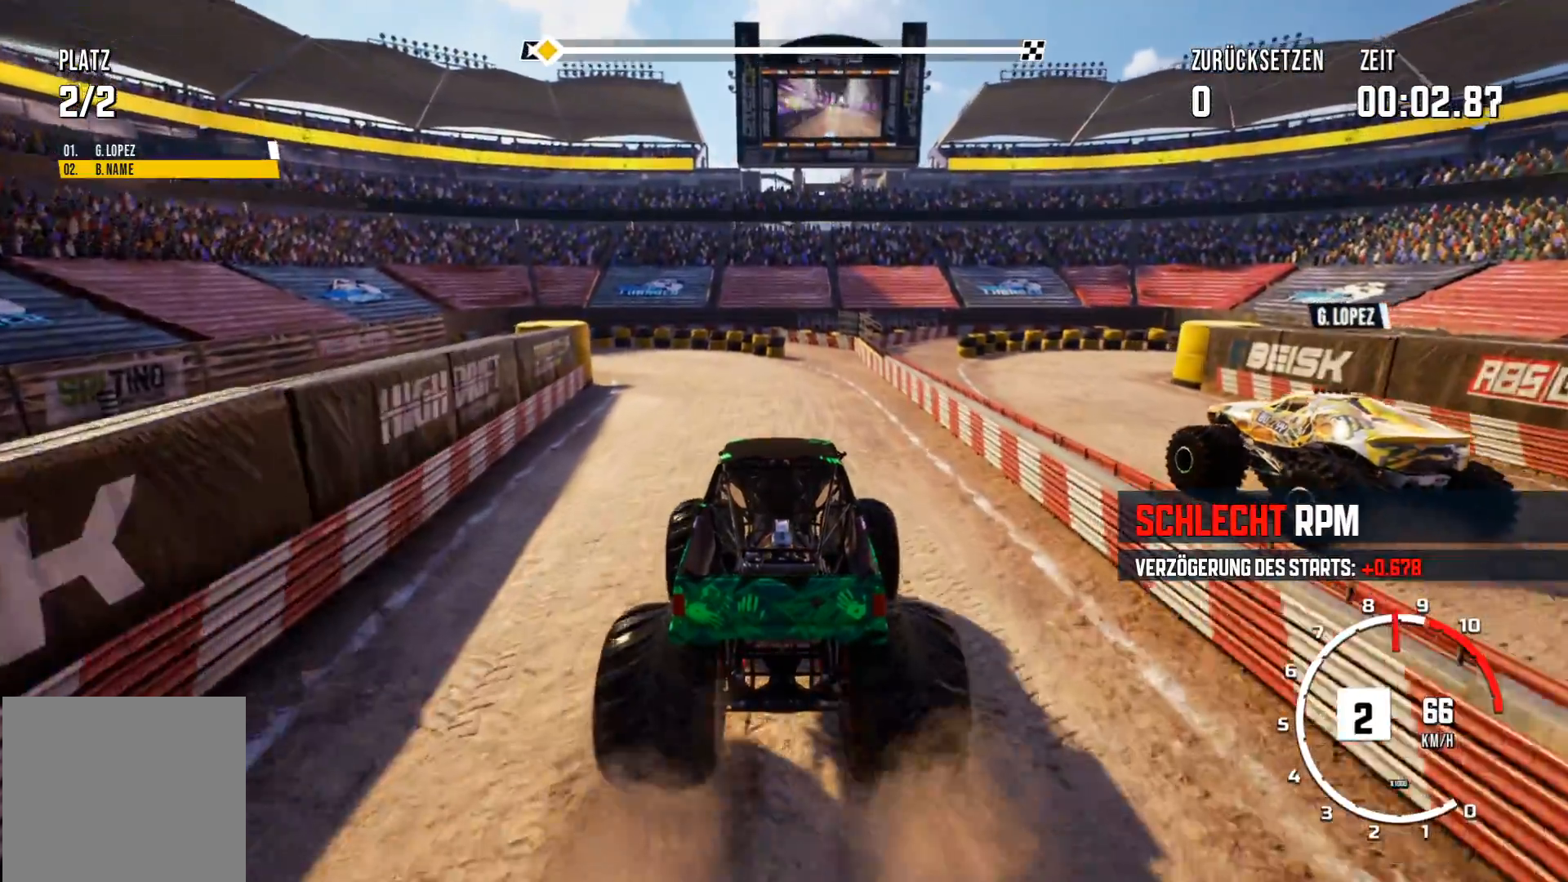
{"buttons": ["R2"], "left_stick": "center", "events": []}
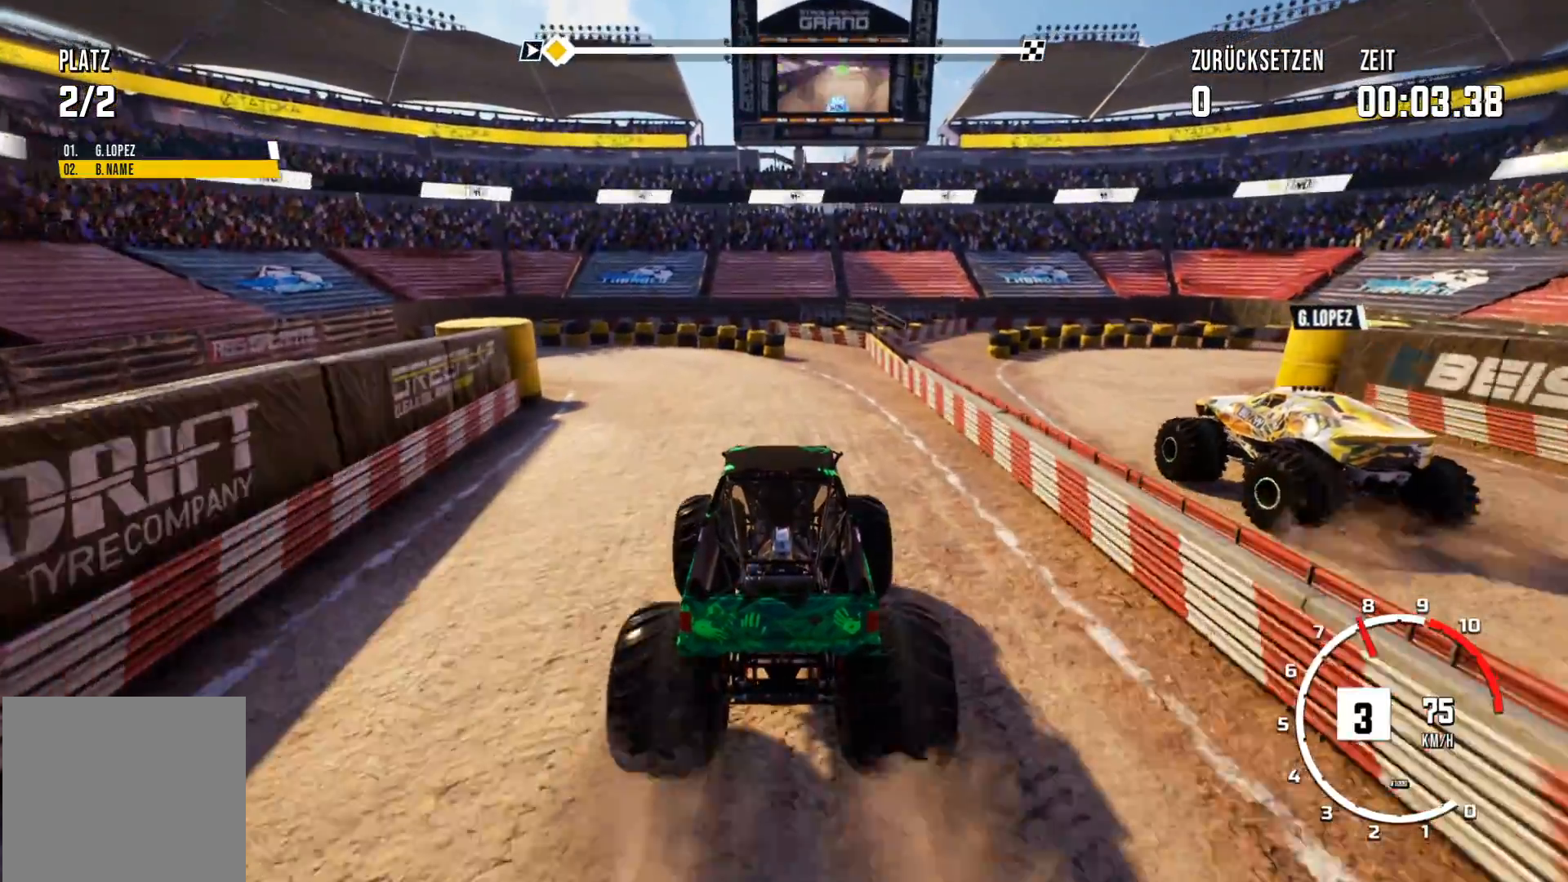
{"buttons": [], "left_stick": "left", "events": [[133, "R2", "up"], [266, "left_stick", "left"]]}
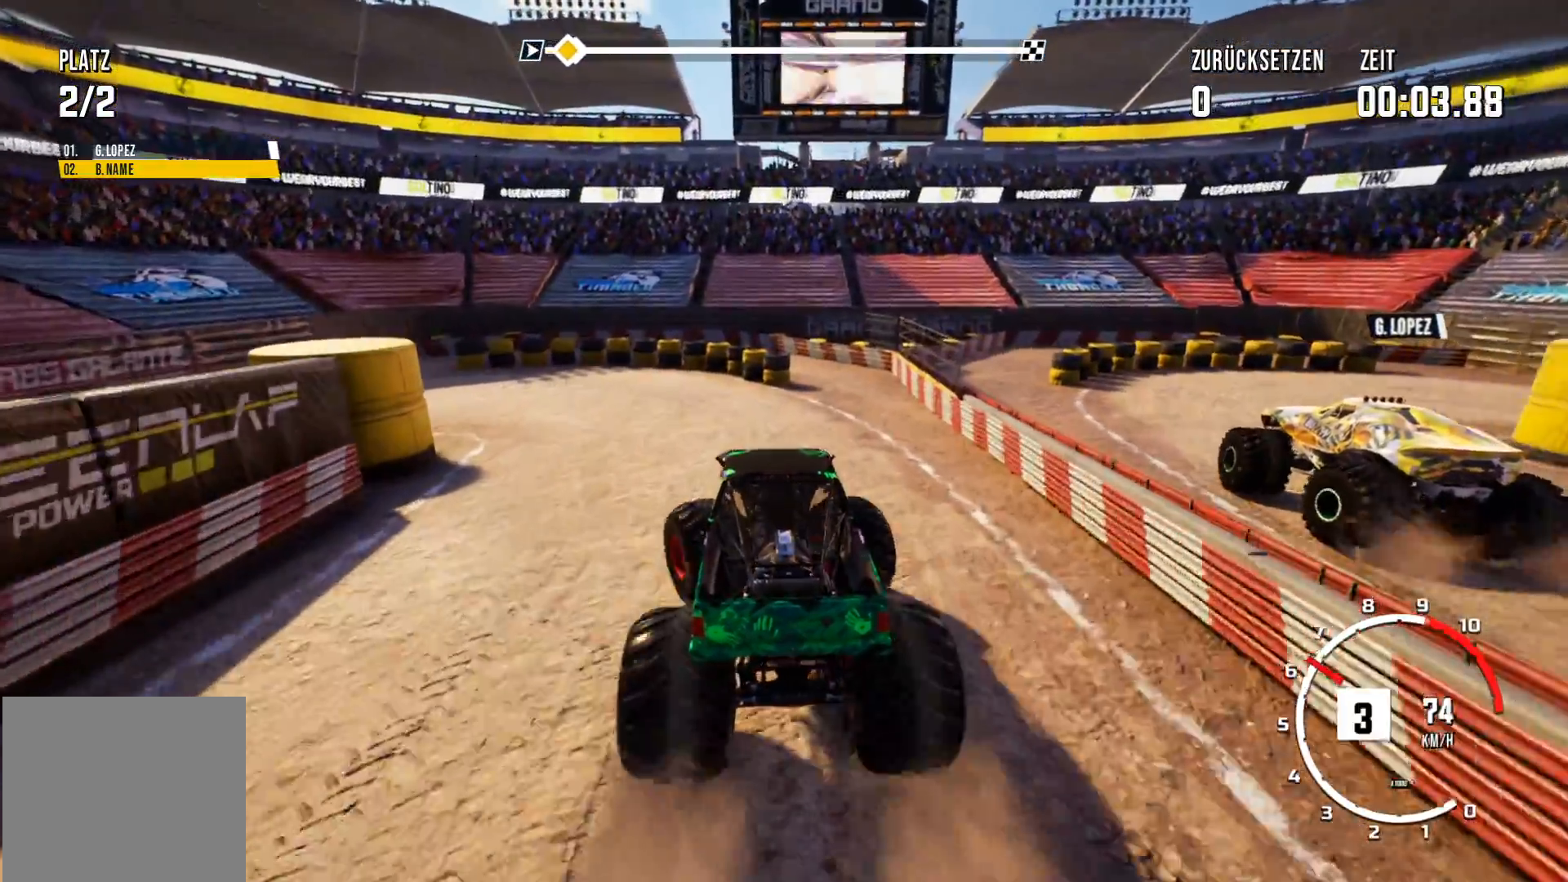
{"buttons": [], "left_stick": "left", "events": [[184, "left_stick", "center"], [334, "left_stick", "left"]]}
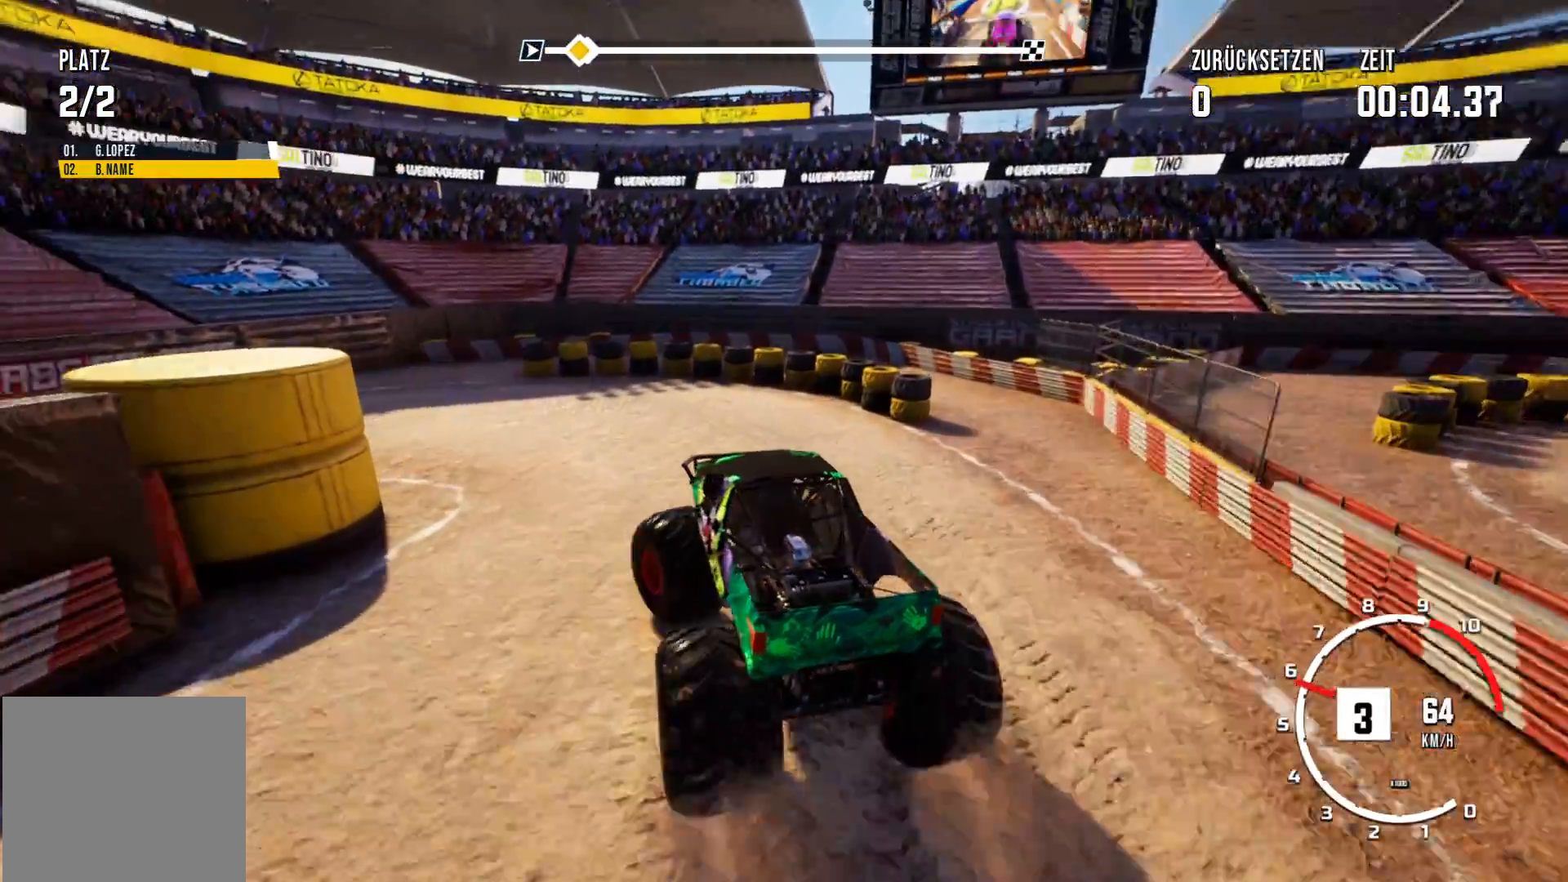
{"buttons": [], "left_stick": "center", "events": [[483, "left_stick", "center"]]}
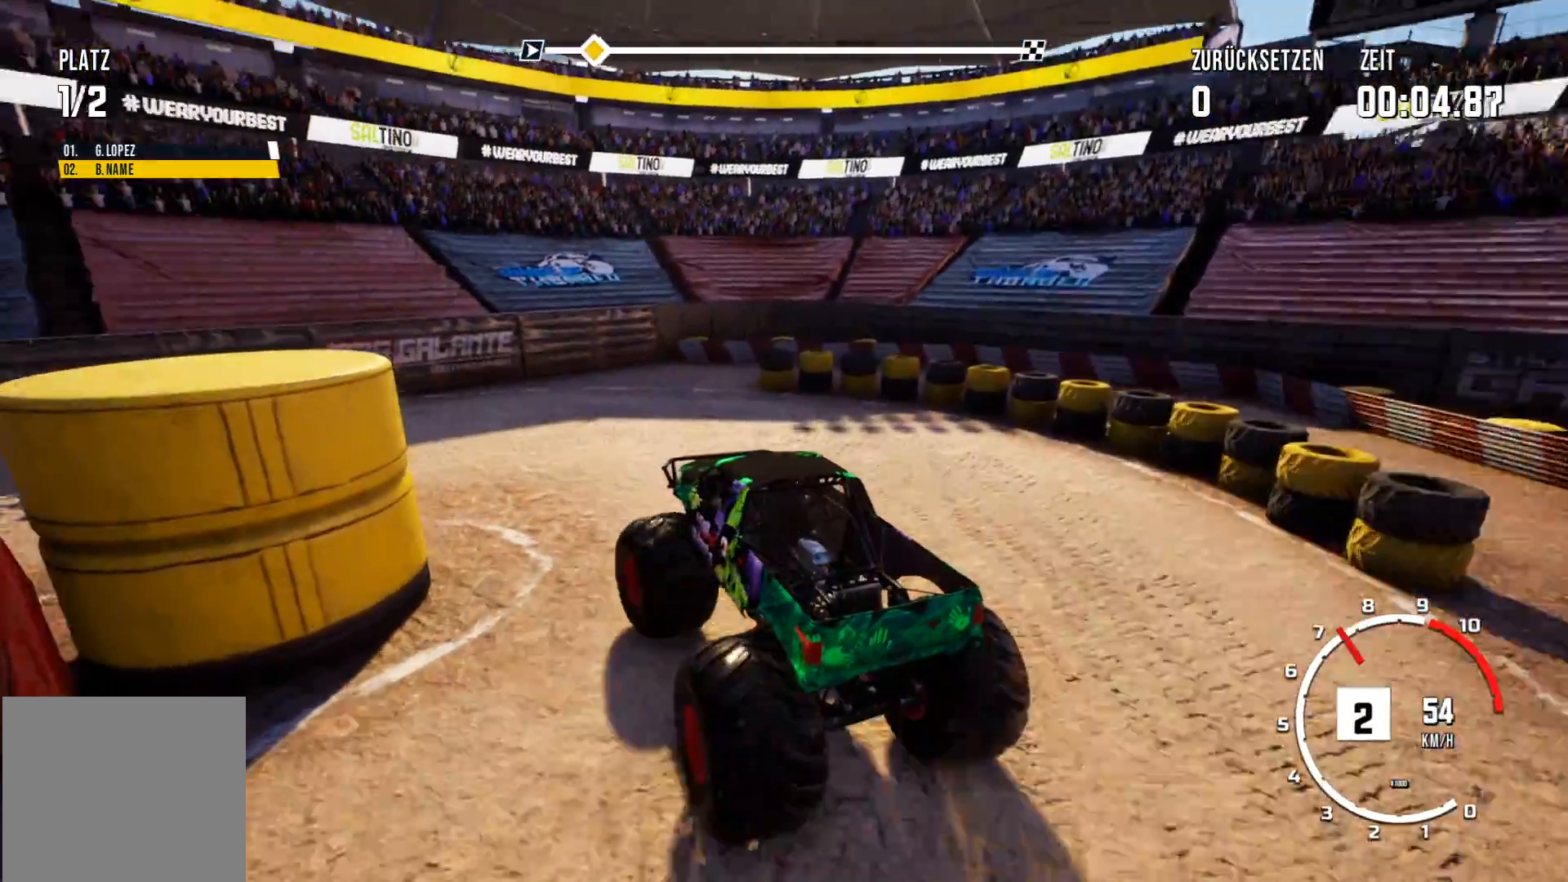
{"buttons": [], "left_stick": "center", "events": [[83, "R2", "down"], [217, "left_stick", "left"], [400, "R2", "up"], [417, "left_stick", "center"]]}
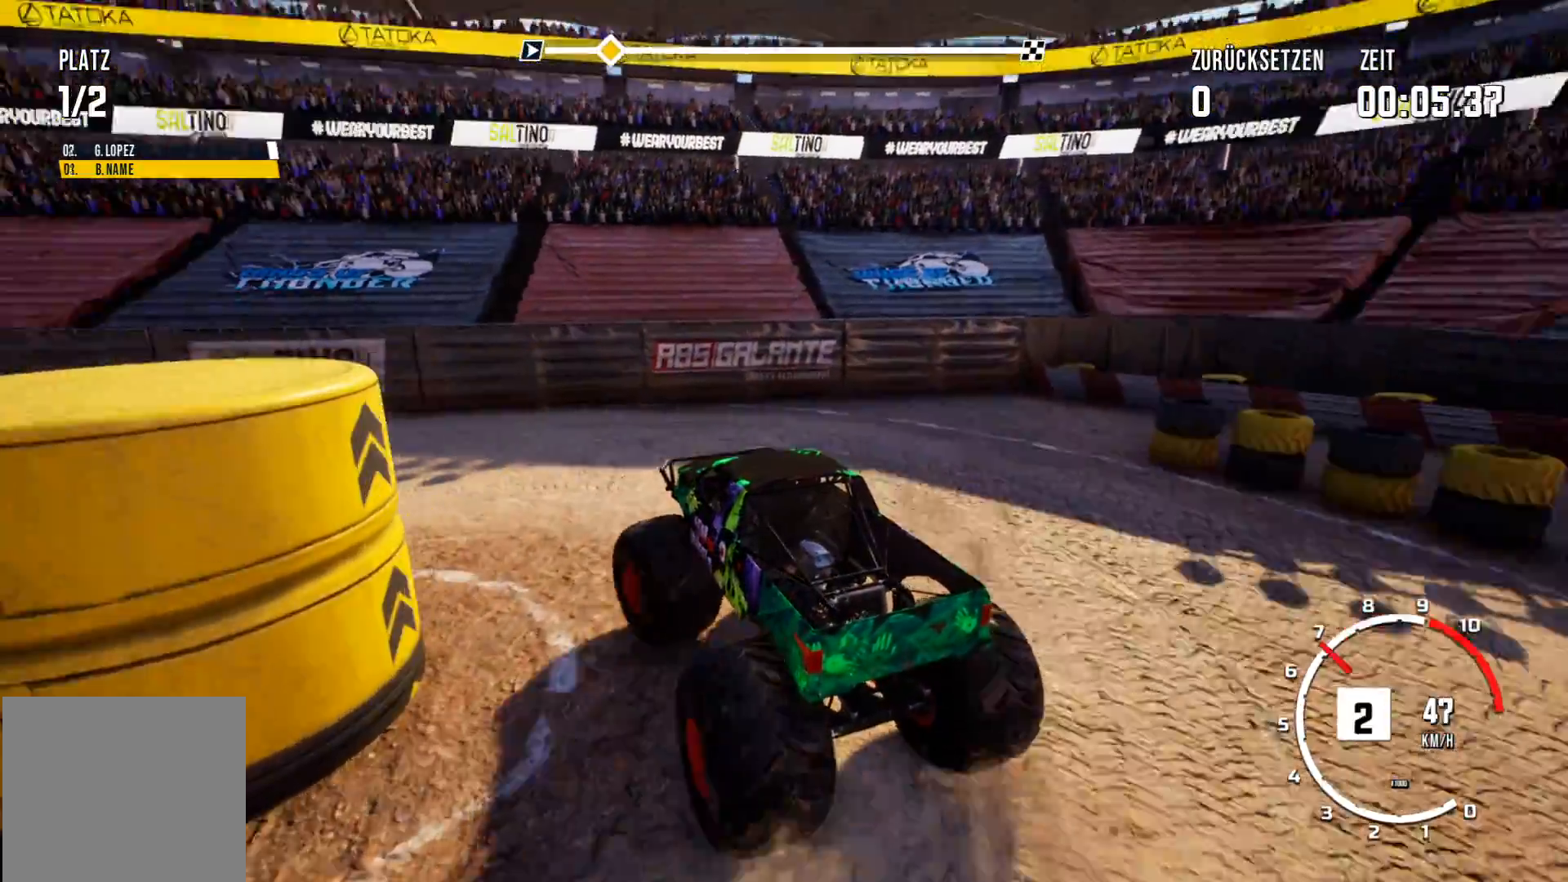
{"buttons": ["R2"], "left_stick": "left", "events": [[233, "left_stick", "left"], [483, "R2", "down"]]}
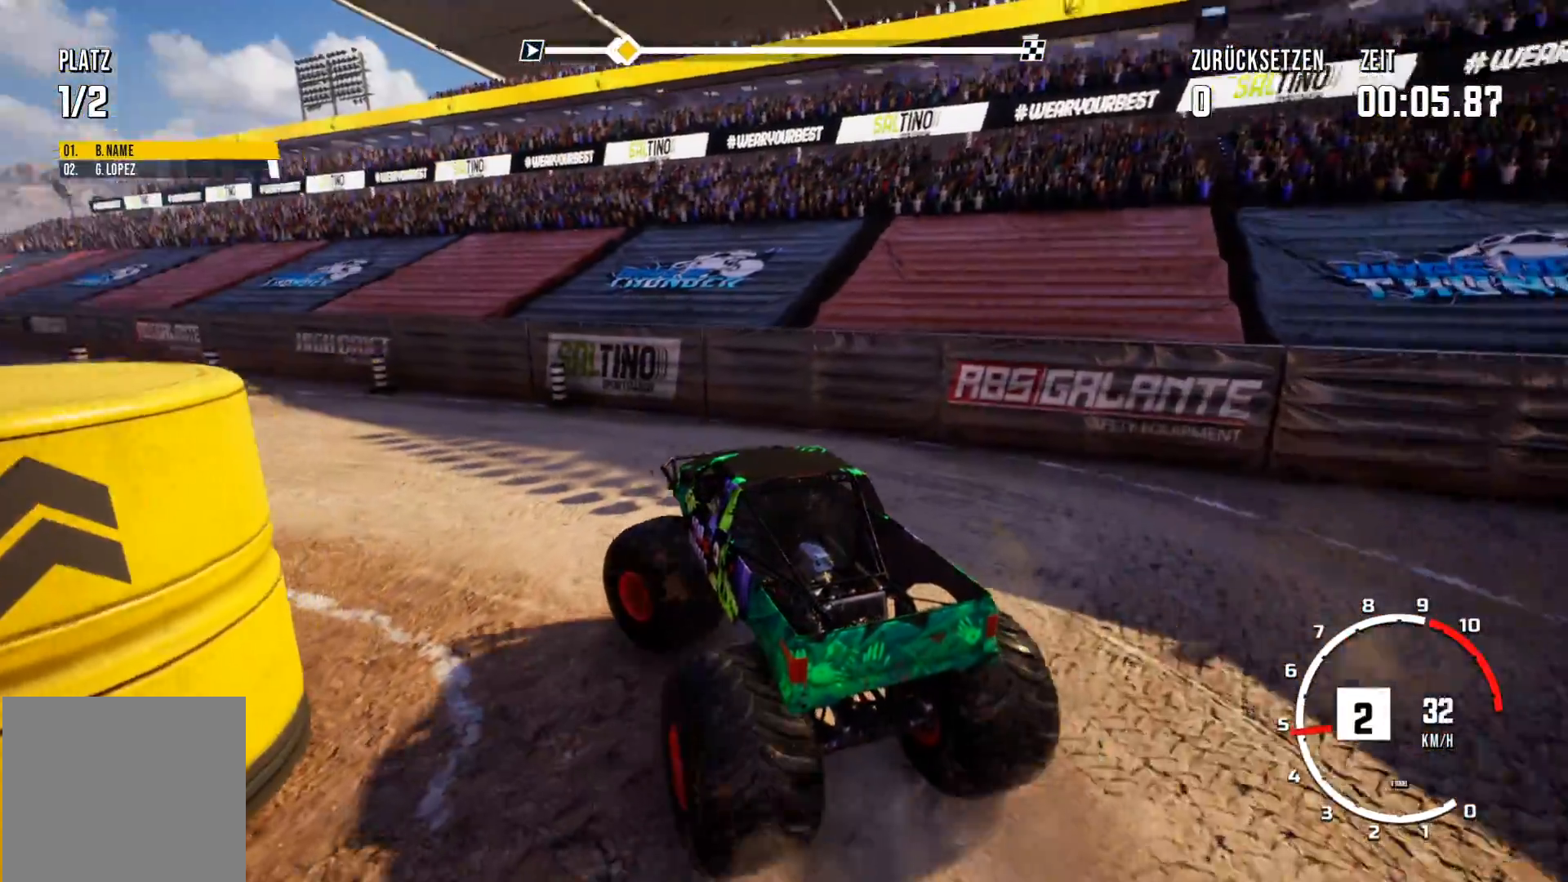
{"buttons": ["R2"], "left_stick": "center", "events": [[17, "left_stick", "center"]]}
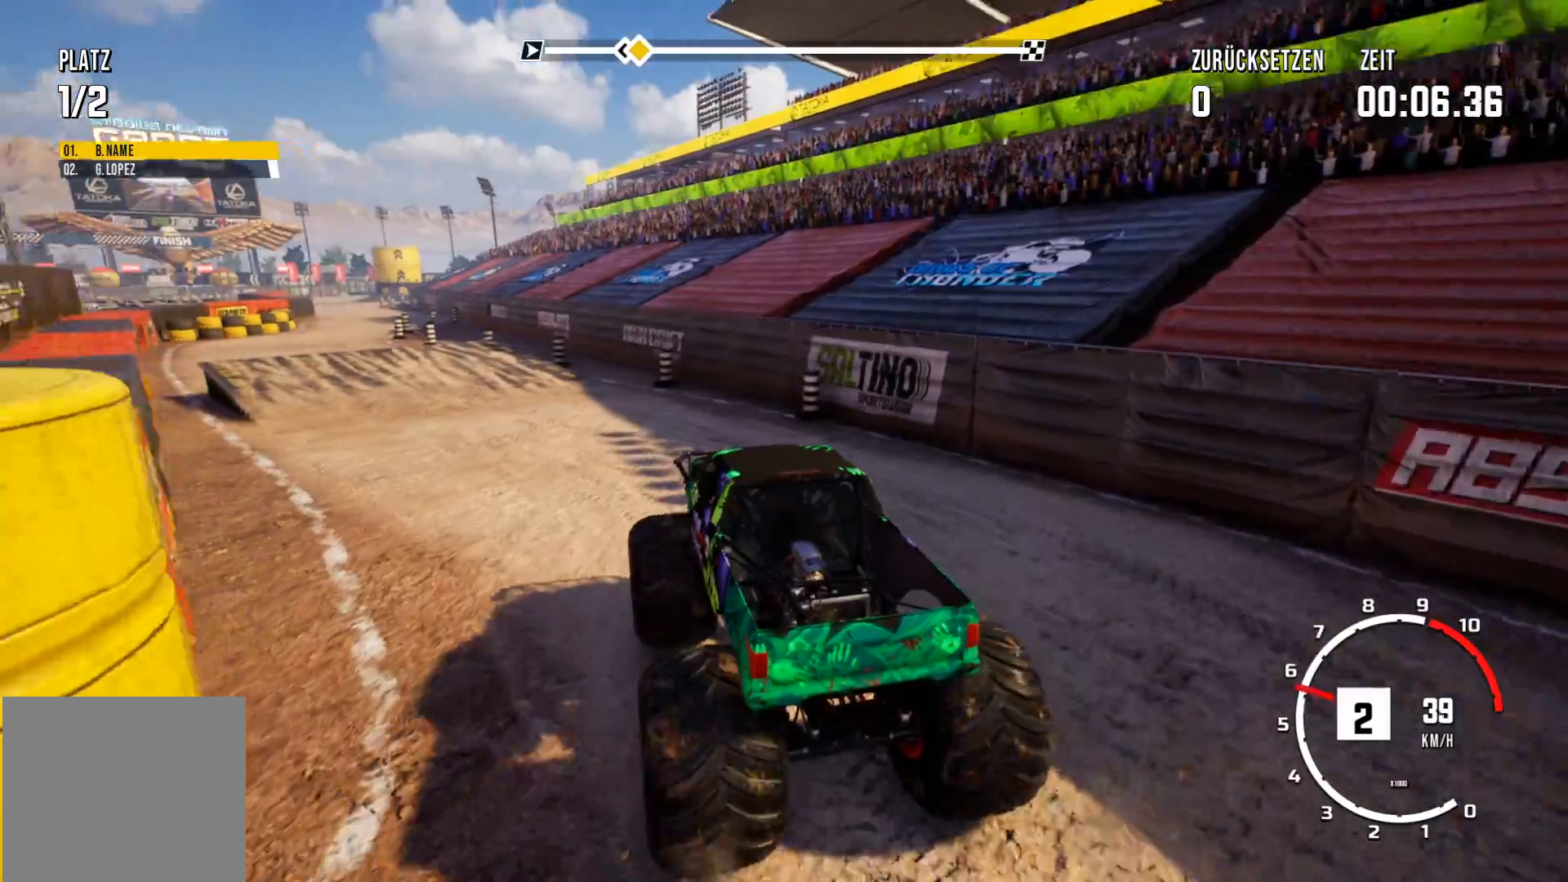
{"buttons": ["R2"], "left_stick": "center", "events": [[116, "left_stick", "left"], [417, "left_stick", "center"]]}
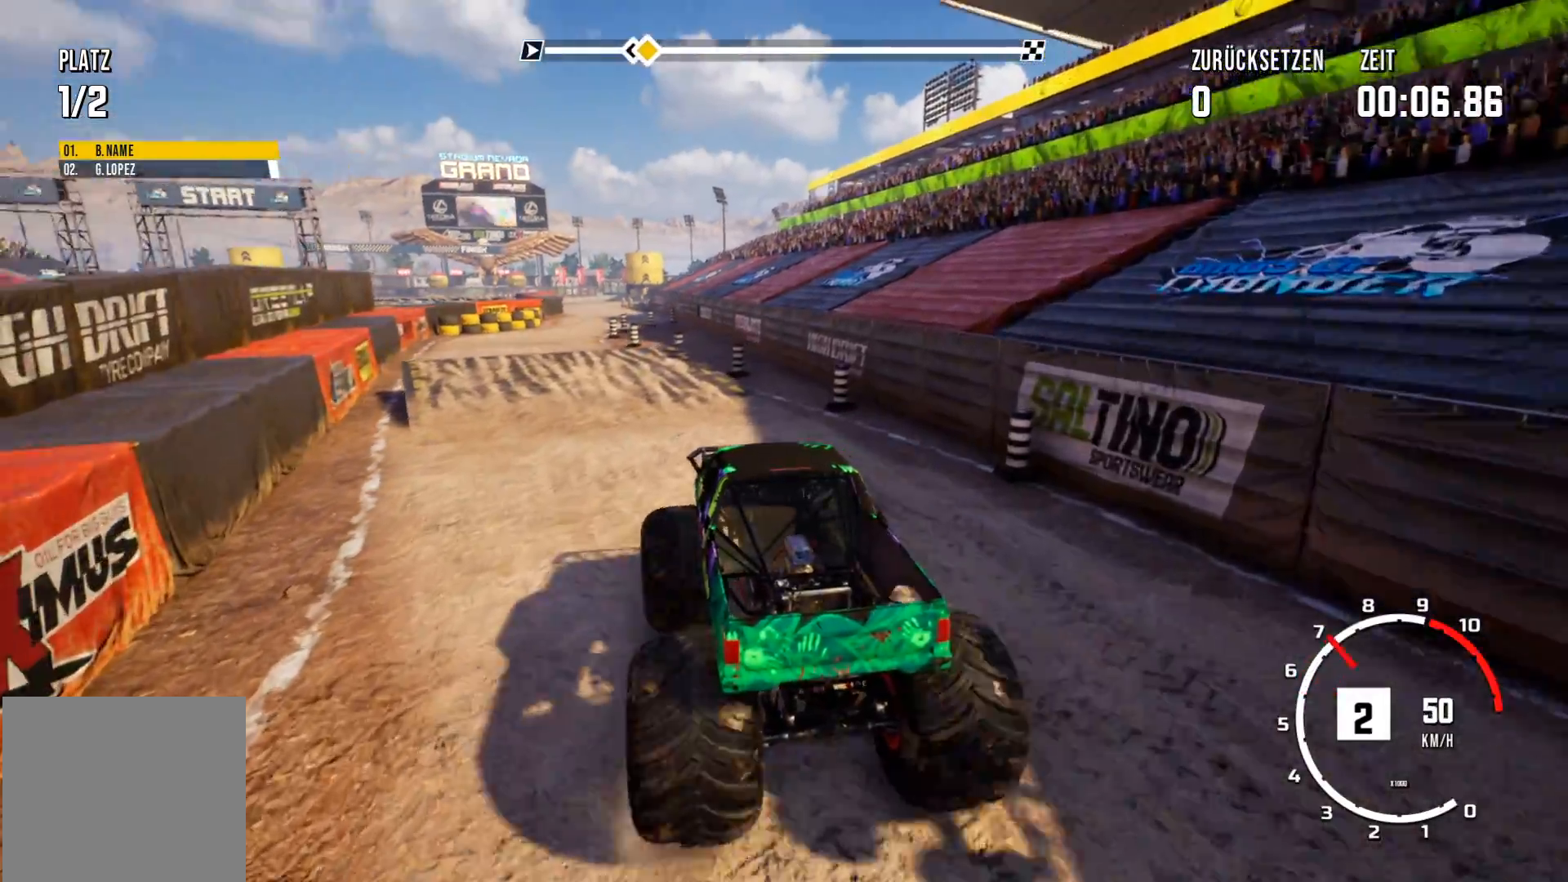
{"buttons": ["R2"], "left_stick": "center", "events": []}
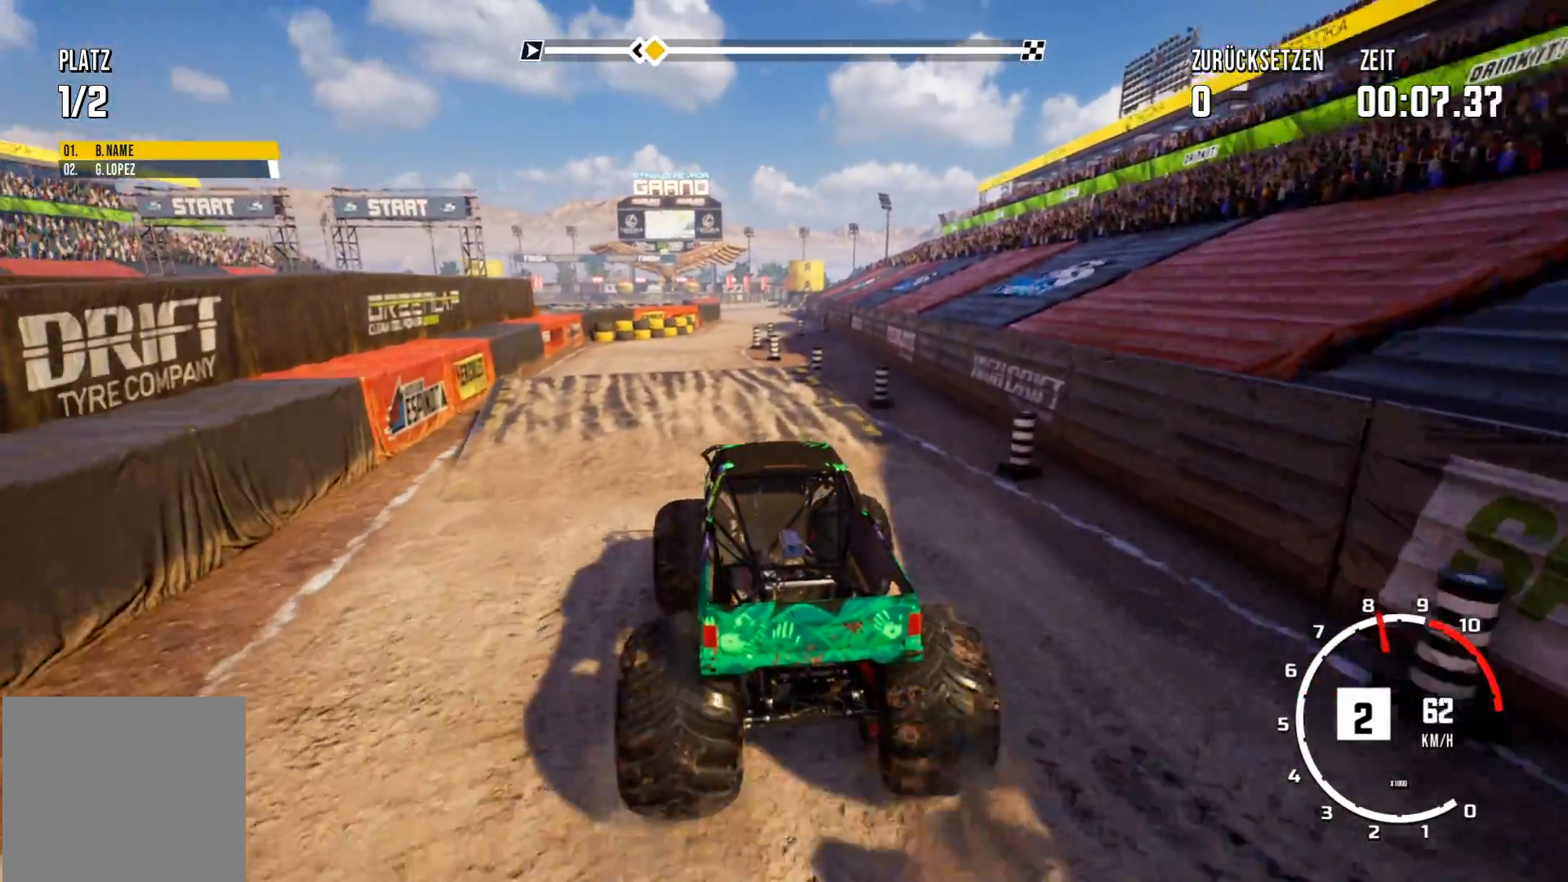
{"buttons": ["R2"], "left_stick": "center", "events": []}